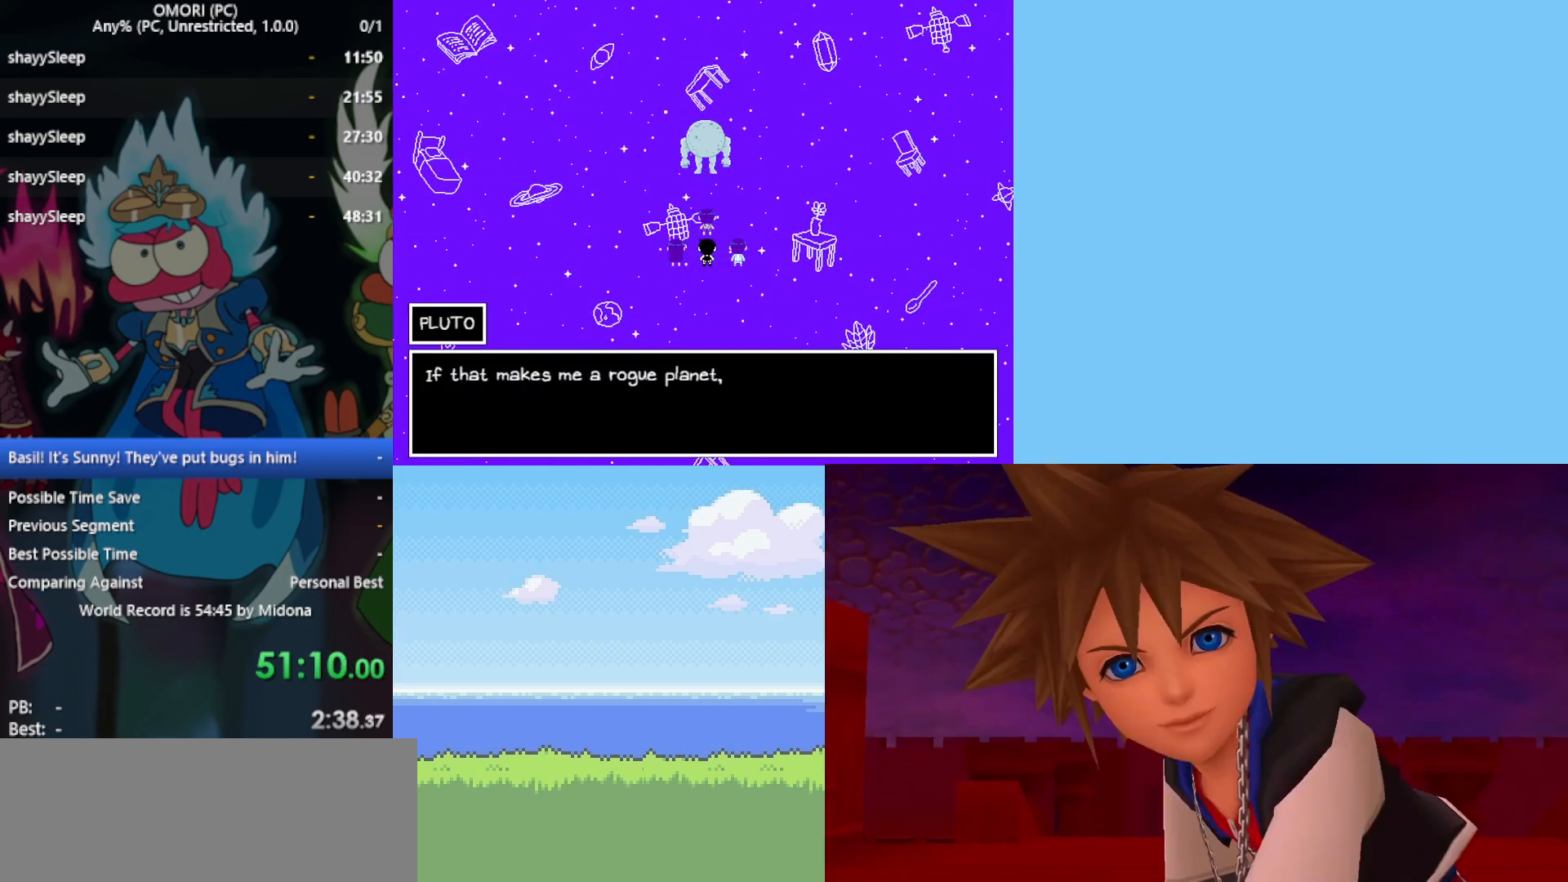
Gameplay with keyboard; each line is a JSON object with the keys held at the frame after it. "events" lists presses ("down") and releases ("up") of "c", "ctrl", "down", "left", "return", "right", "shift", "up", "x" and "z" between this image and that frame as [ms after this image, input, new state], when the widget could be followed in between. No other keys are recorded. Mouse input is not recorded.
{"keys": [], "events": [[67, "z", "down"], [117, "z", "up"], [150, "z", "down"], [200, "z", "up"], [250, "z", "down"], [300, "z", "up"], [350, "z", "down"], [383, "z", "up"], [433, "z", "down"], [467, "z", "up"]]}
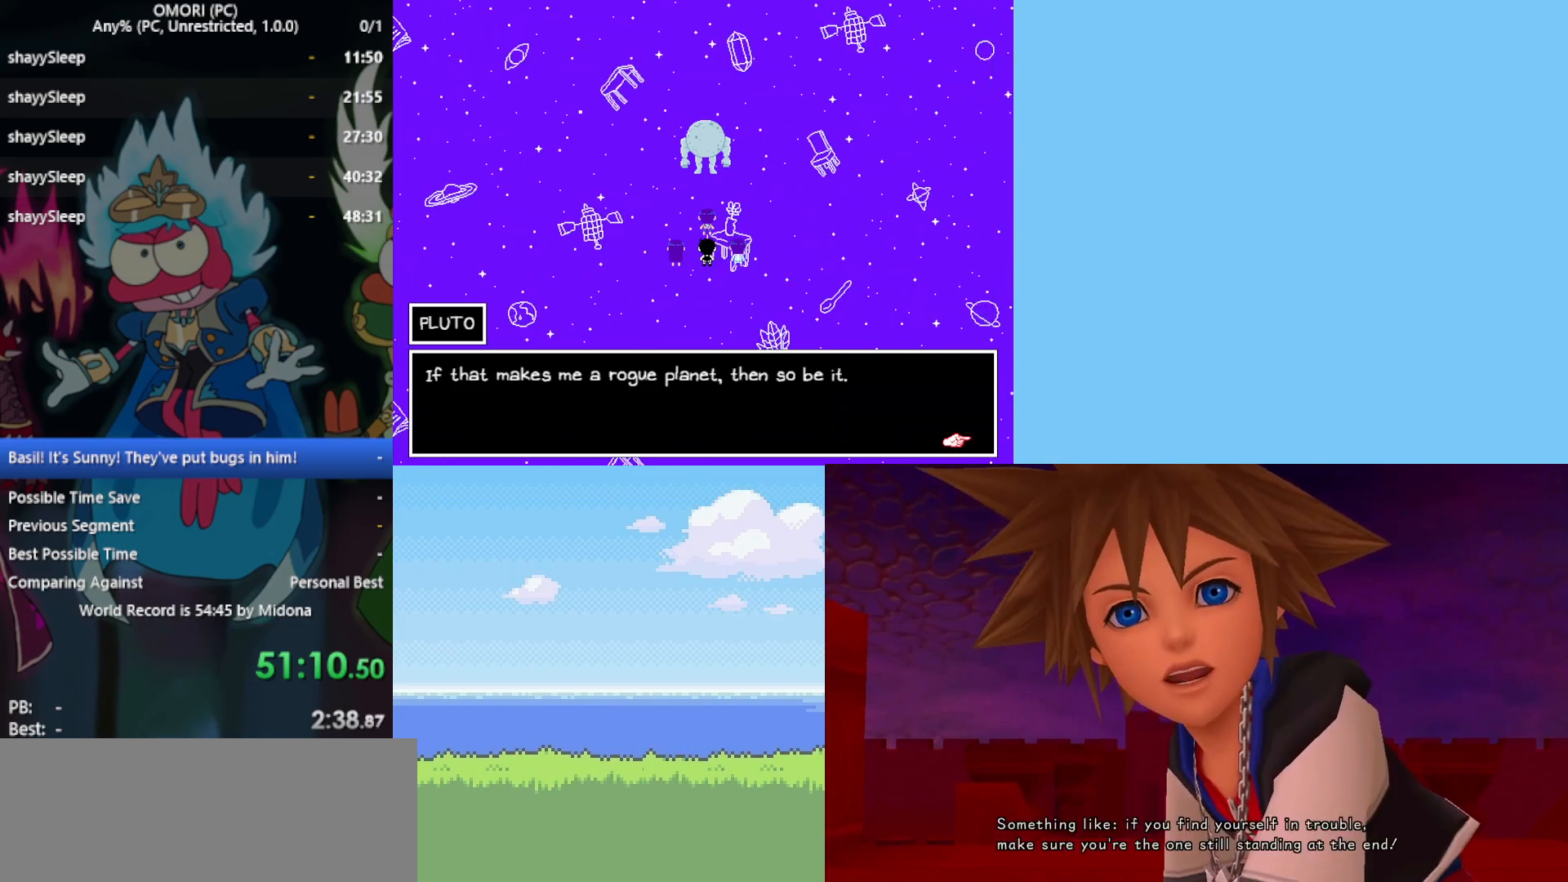
{"keys": [], "events": [[17, "z", "down"], [67, "z", "up"], [117, "z", "down"], [167, "z", "up"], [217, "z", "down"], [250, "z", "up"], [300, "z", "down"], [400, "z", "up"], [433, "z", "down"], [483, "z", "up"]]}
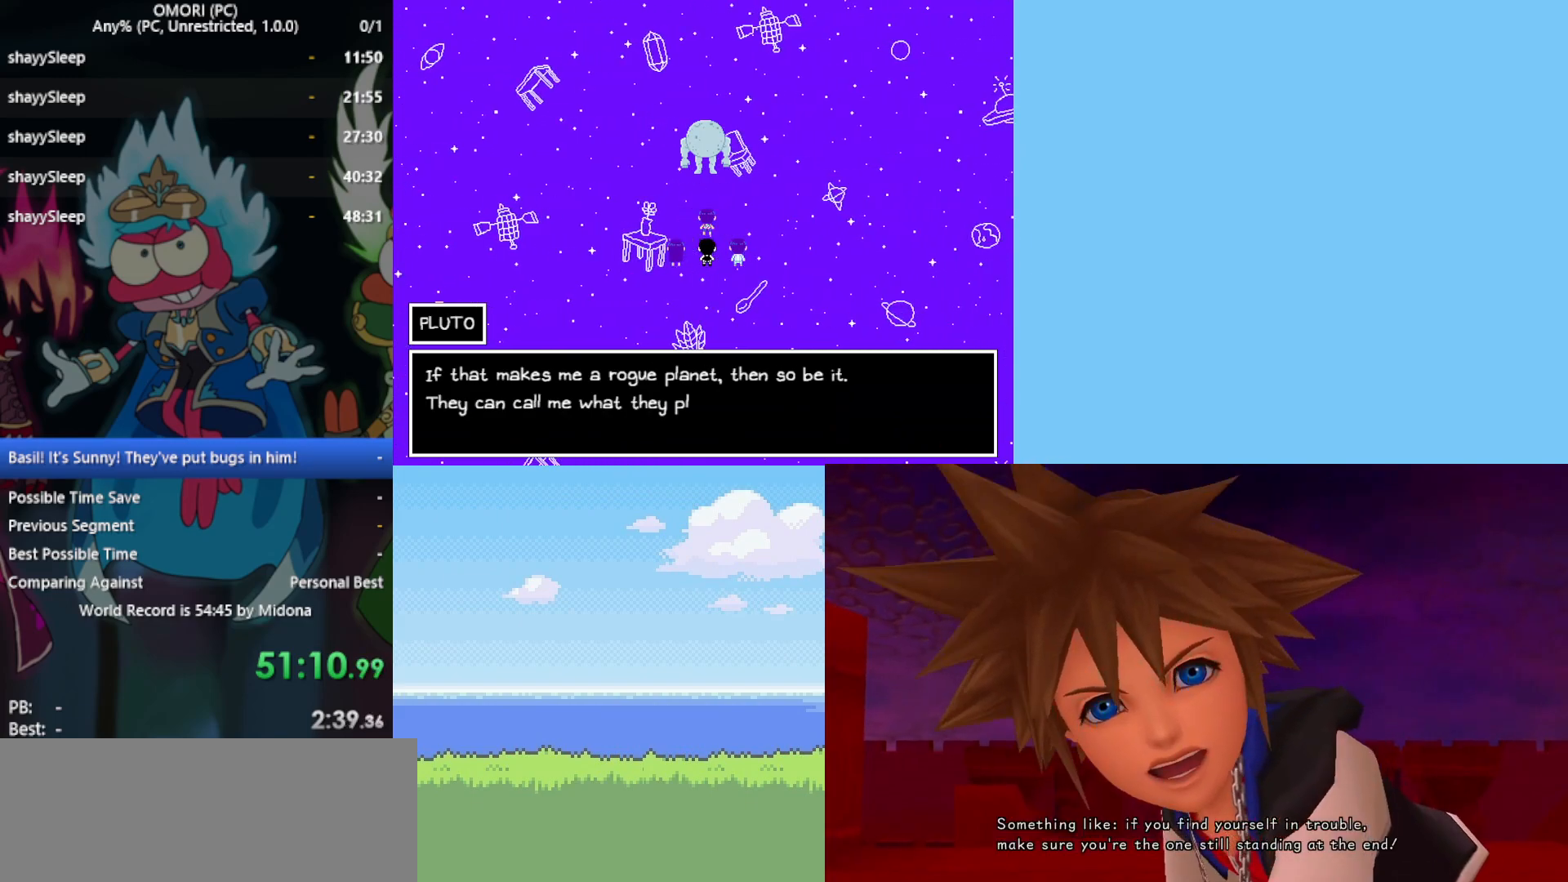
{"keys": ["z"], "events": [[33, "z", "down"], [83, "z", "up"], [117, "z", "down"], [167, "z", "up"], [200, "z", "down"], [350, "z", "up"], [400, "z", "down"]]}
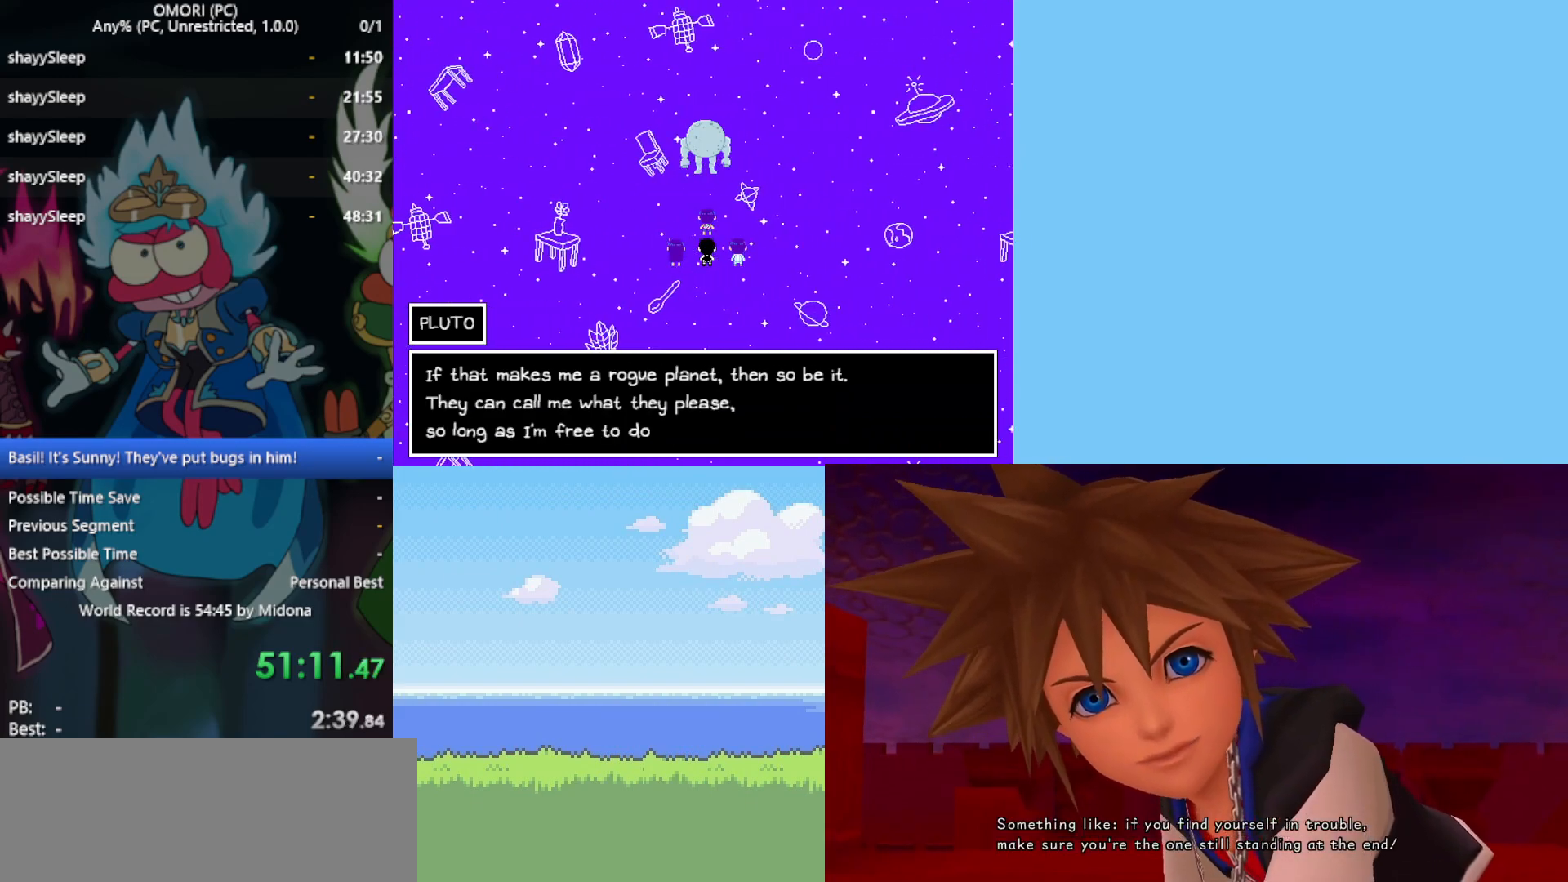
{"keys": ["z"], "events": [[83, "z", "up"], [133, "z", "down"], [167, "z", "up"], [217, "z", "down"], [250, "z", "up"], [300, "z", "down"], [350, "z", "up"], [400, "z", "down"], [433, "z", "up"], [500, "z", "down"]]}
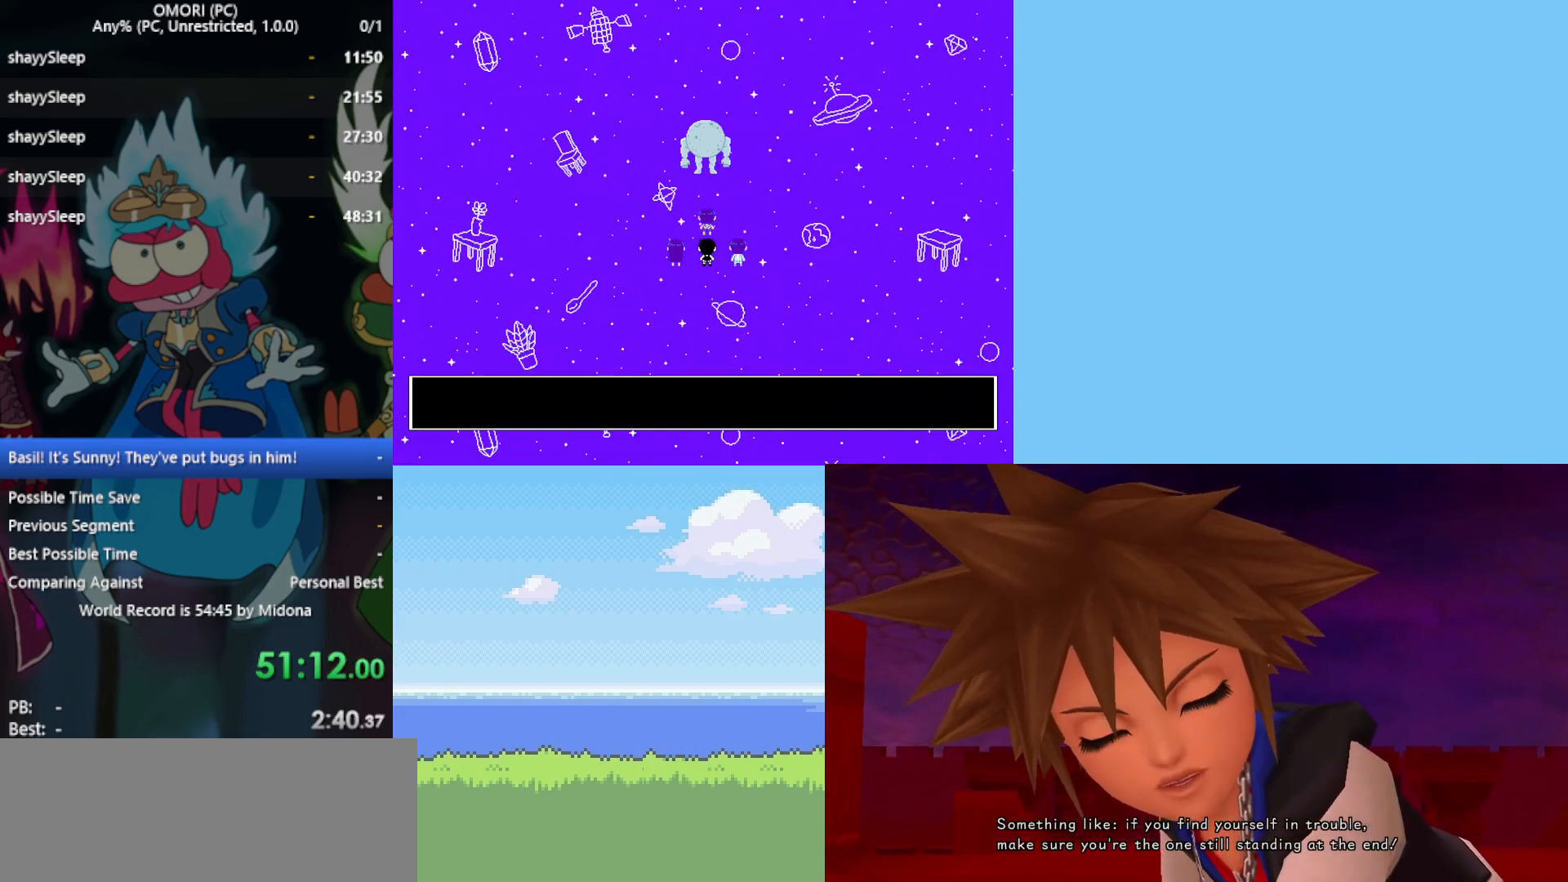
{"keys": ["z"], "events": [[33, "z", "up"], [83, "z", "down"], [217, "z", "up"], [317, "z", "down"], [367, "z", "up"], [400, "z", "down"], [450, "z", "up"], [500, "z", "down"]]}
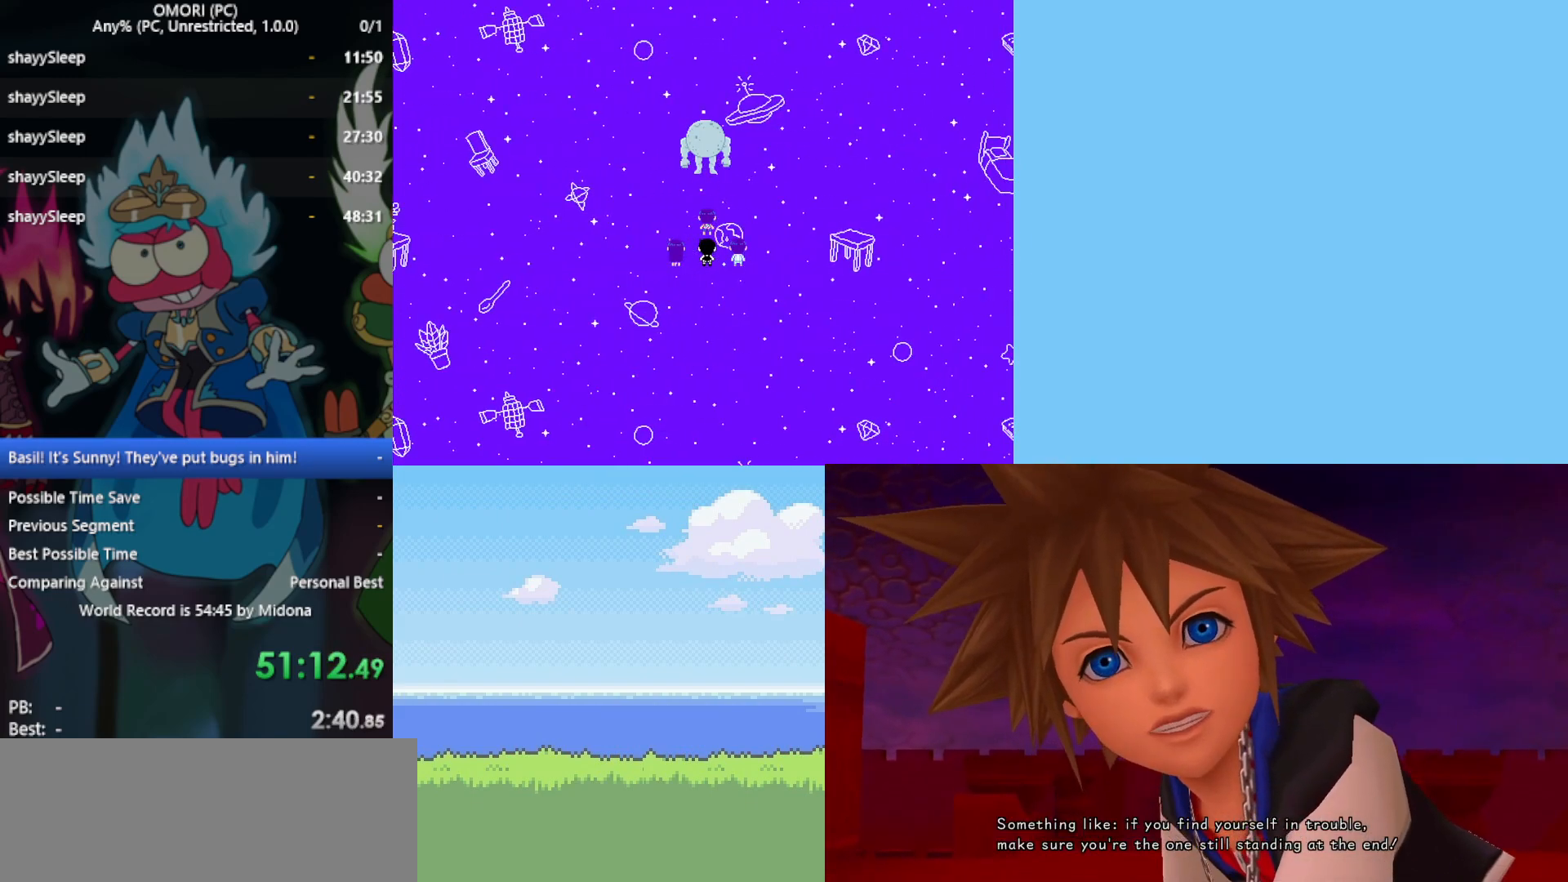
{"keys": ["z"], "events": [[50, "z", "up"], [83, "z", "down"], [133, "z", "up"], [183, "z", "down"], [217, "z", "up"], [367, "z", "down"], [450, "z", "up"], [500, "z", "down"]]}
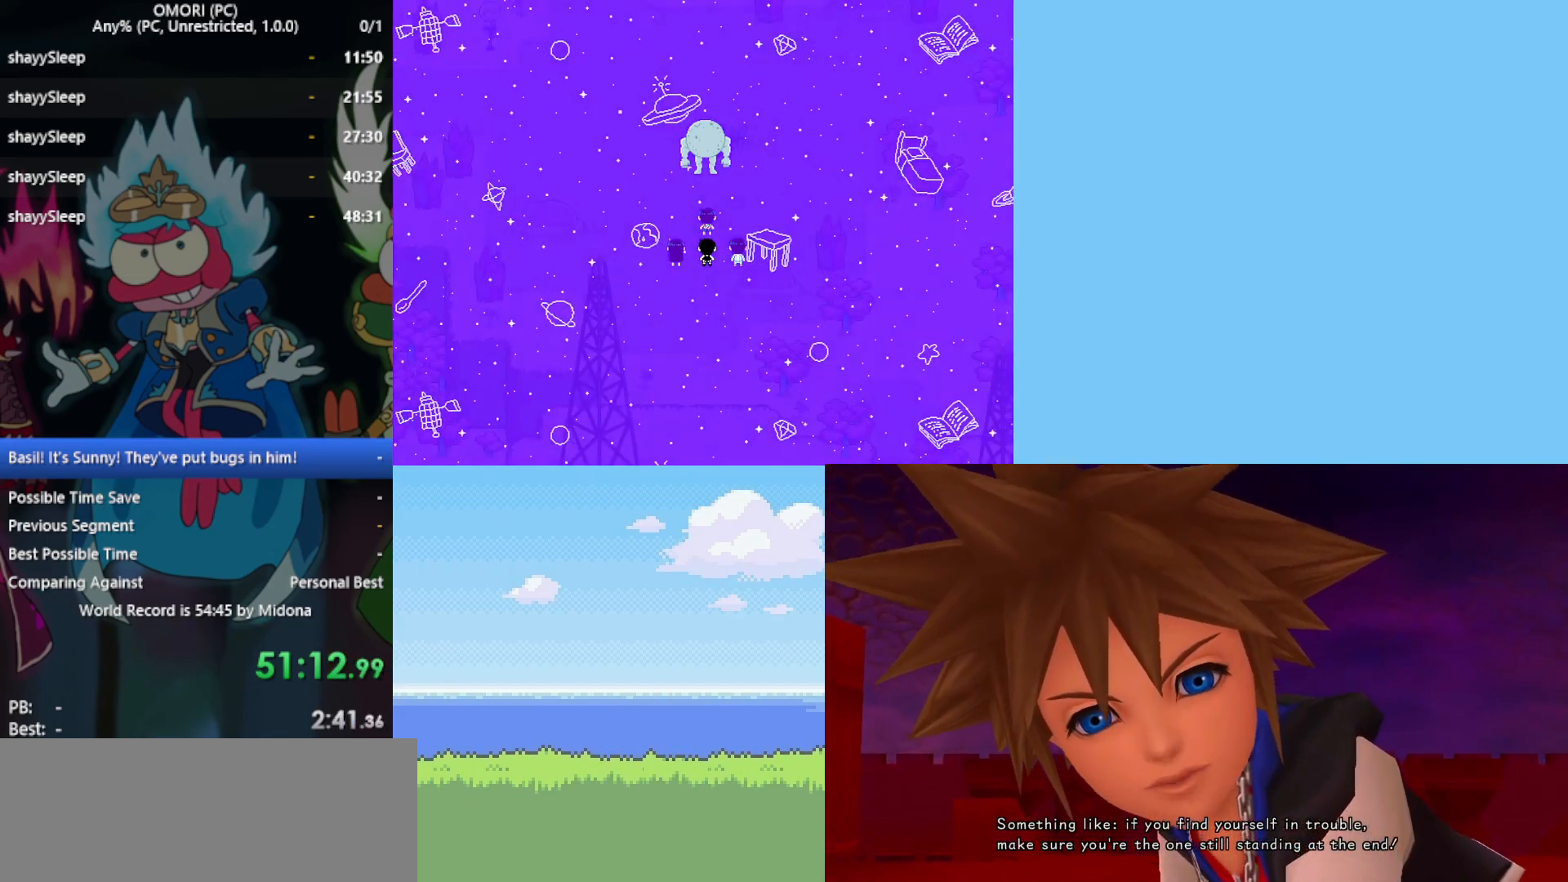
{"keys": ["z"], "events": [[50, "z", "up"], [83, "z", "down"], [133, "z", "up"], [183, "z", "down"], [233, "z", "up"], [267, "z", "down"], [317, "z", "up"], [367, "z", "down"], [417, "z", "up"], [467, "z", "down"]]}
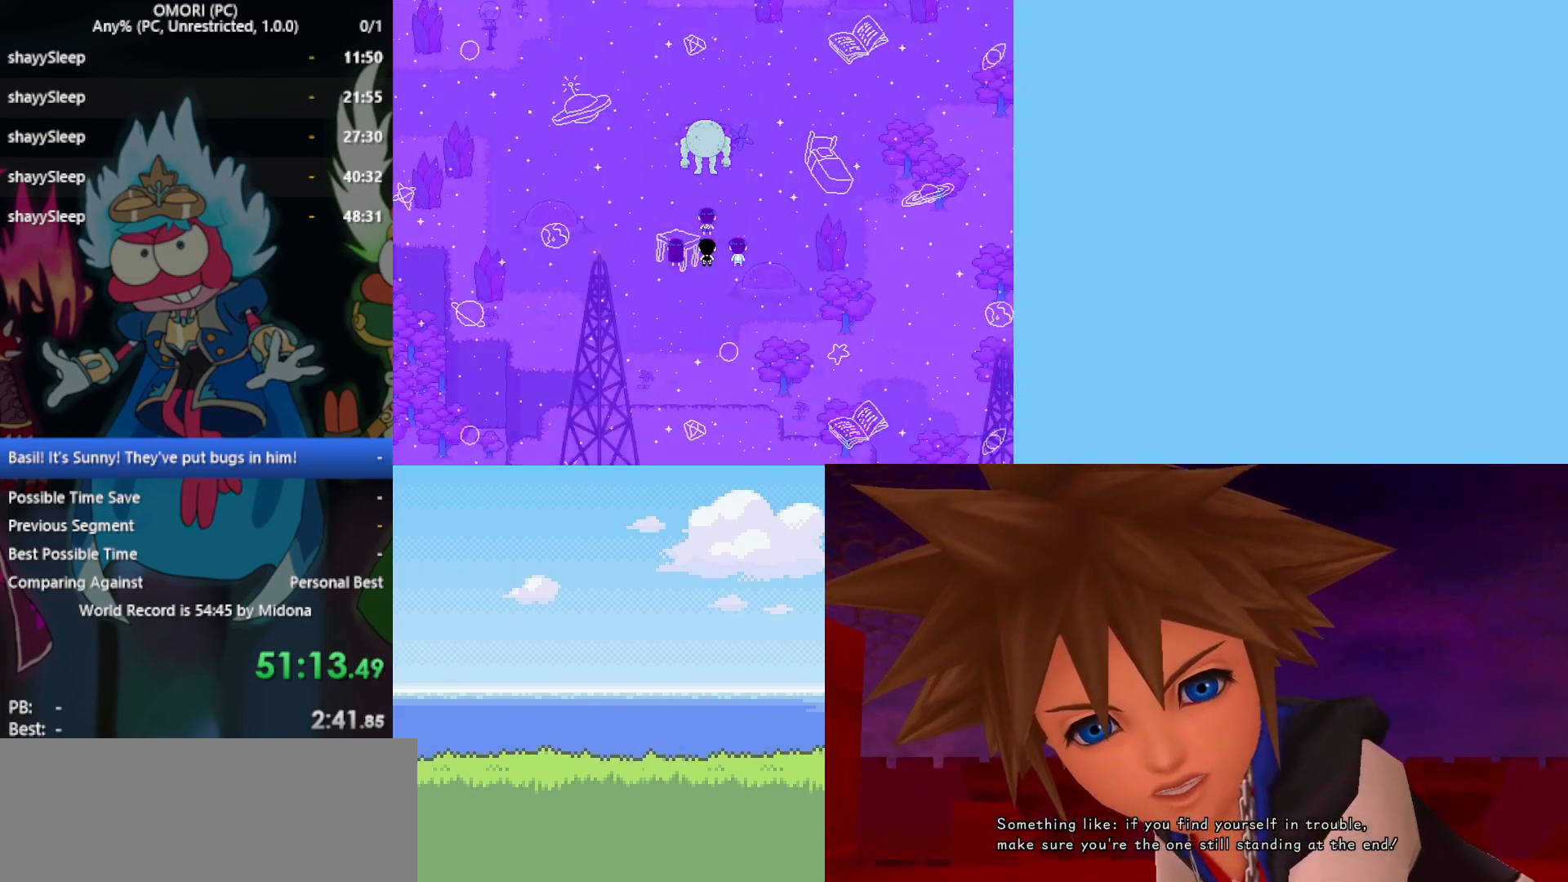
{"keys": [], "events": [[50, "z", "up"], [183, "z", "down"], [233, "z", "up"], [283, "z", "down"], [317, "z", "up"], [367, "z", "down"], [417, "z", "up"], [467, "z", "down"], [500, "z", "up"]]}
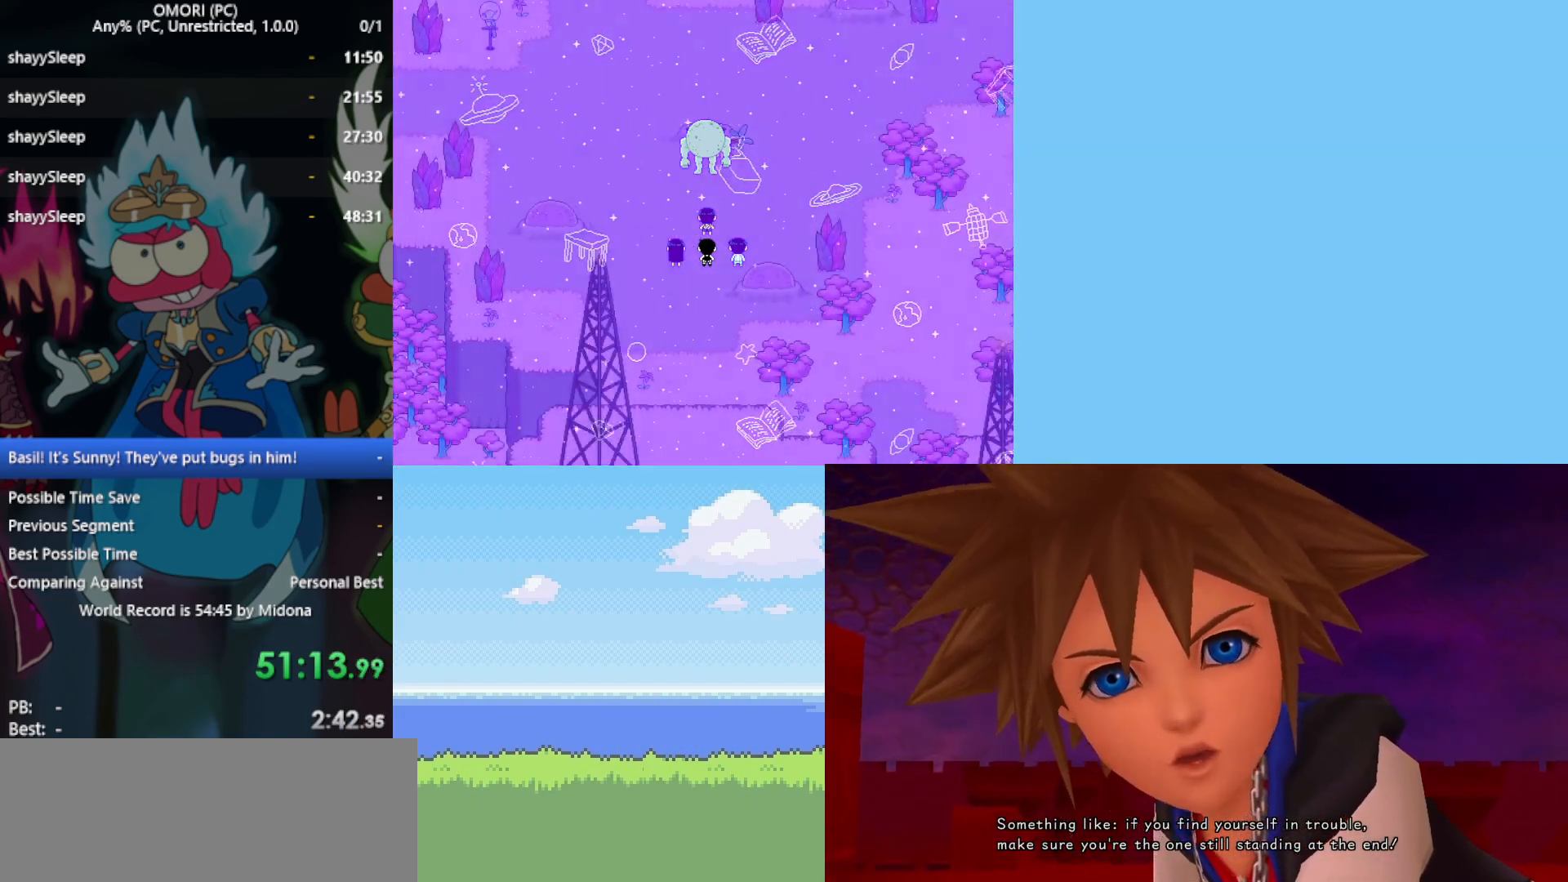
{"keys": ["z"], "events": [[50, "z", "down"], [100, "z", "up"], [150, "z", "down"], [200, "z", "up"], [250, "z", "down"], [283, "z", "up"], [333, "z", "down"], [417, "z", "up"], [467, "z", "down"]]}
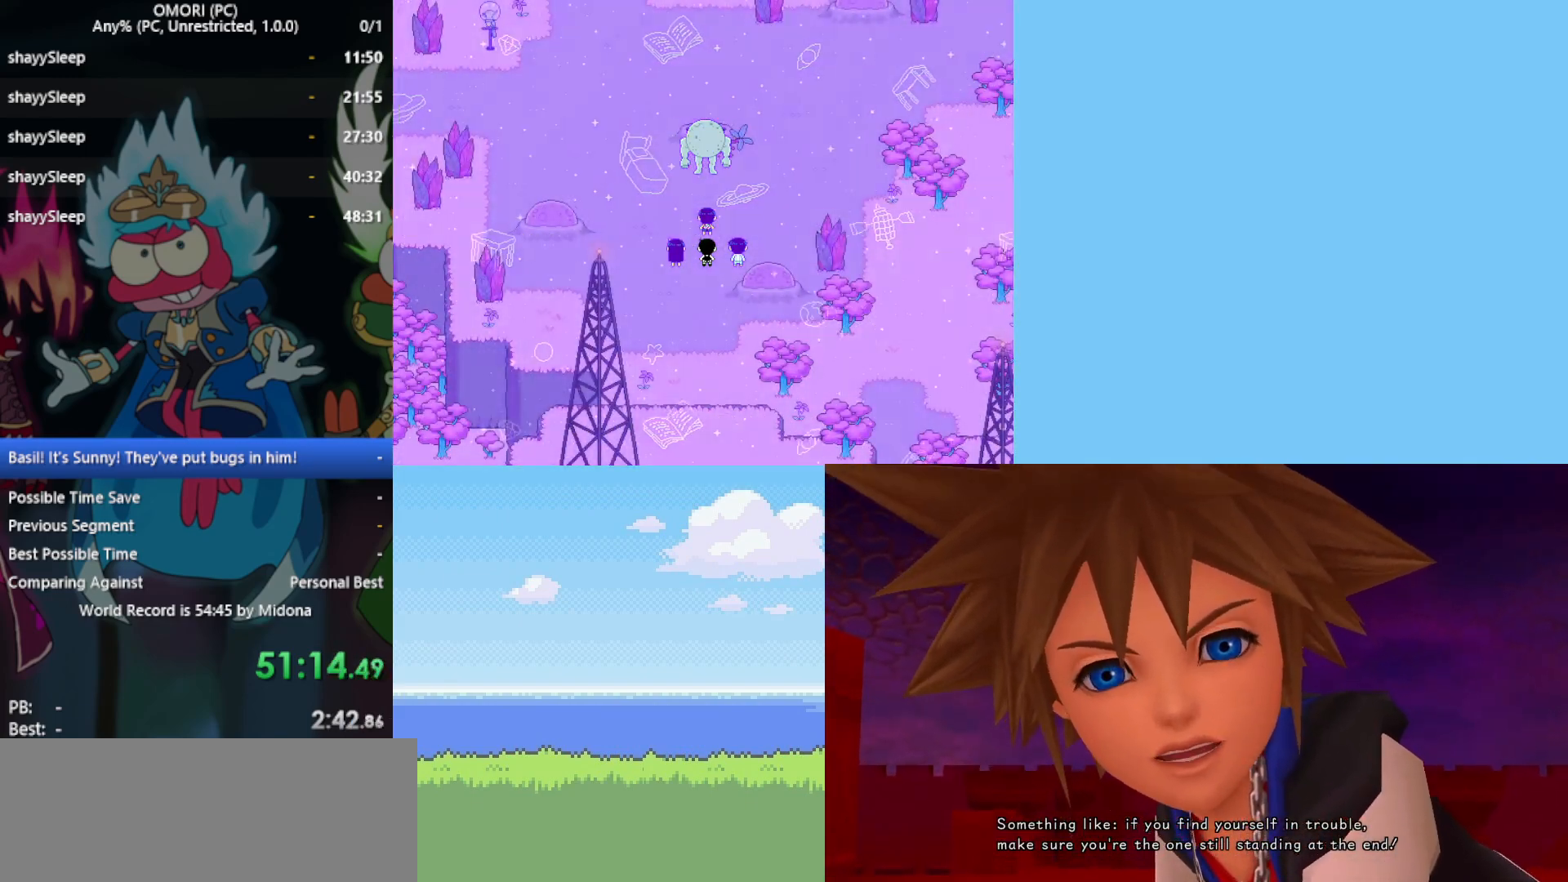
{"keys": [], "events": [[17, "z", "up"], [67, "z", "down"], [100, "z", "up"], [150, "z", "down"], [200, "z", "up"], [250, "z", "down"], [300, "z", "up"], [333, "z", "down"], [383, "z", "up"], [433, "z", "down"], [467, "z", "up"]]}
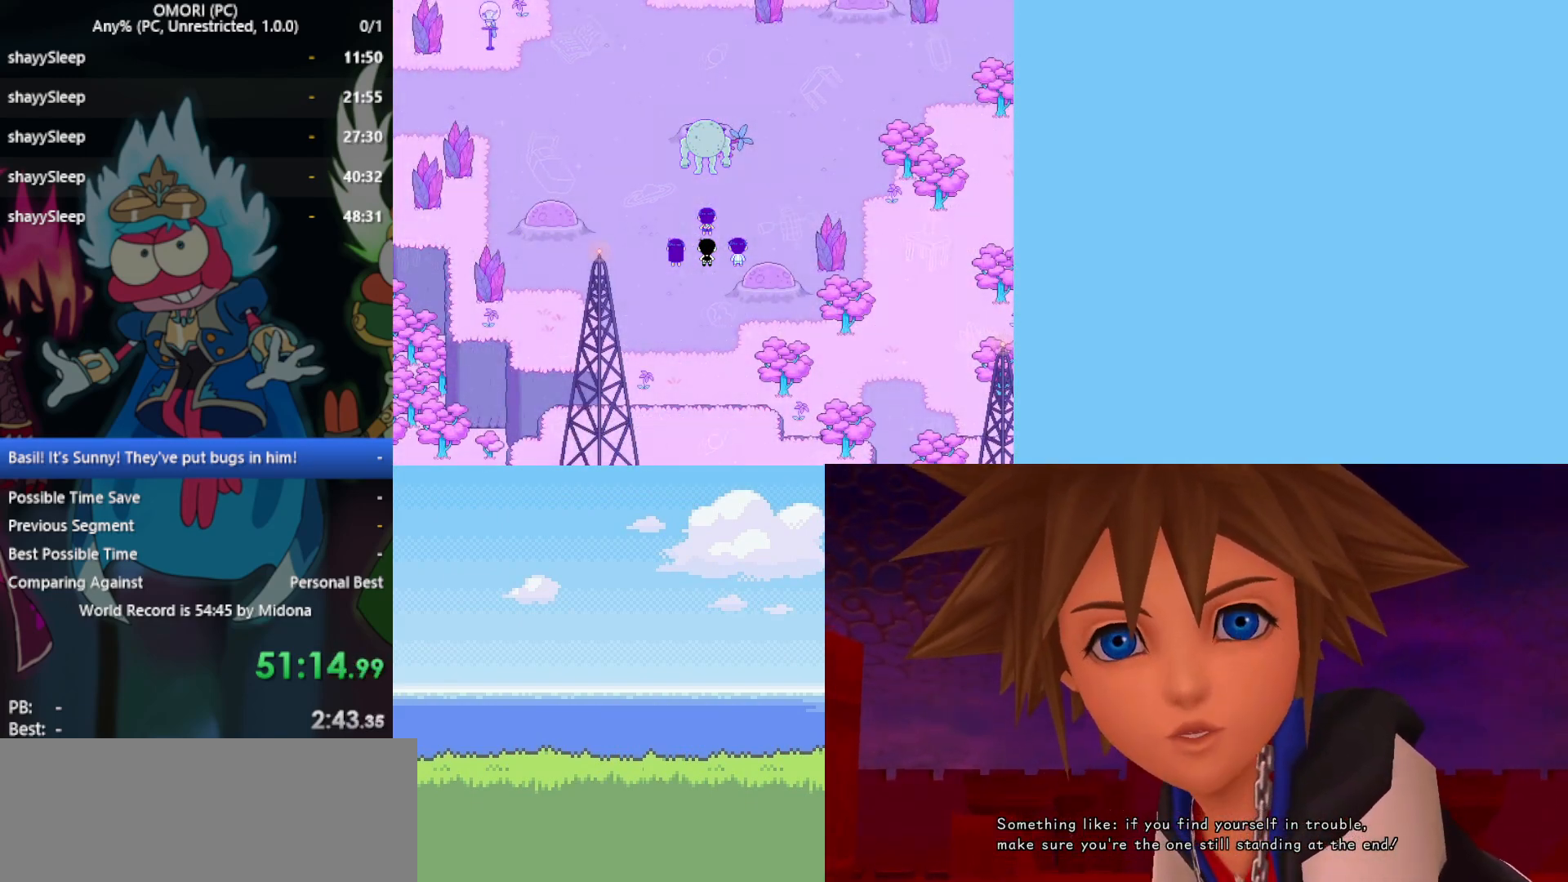
{"keys": [], "events": [[17, "z", "down"], [217, "z", "up"], [250, "z", "down"], [383, "z", "up"], [433, "z", "down"], [483, "z", "up"]]}
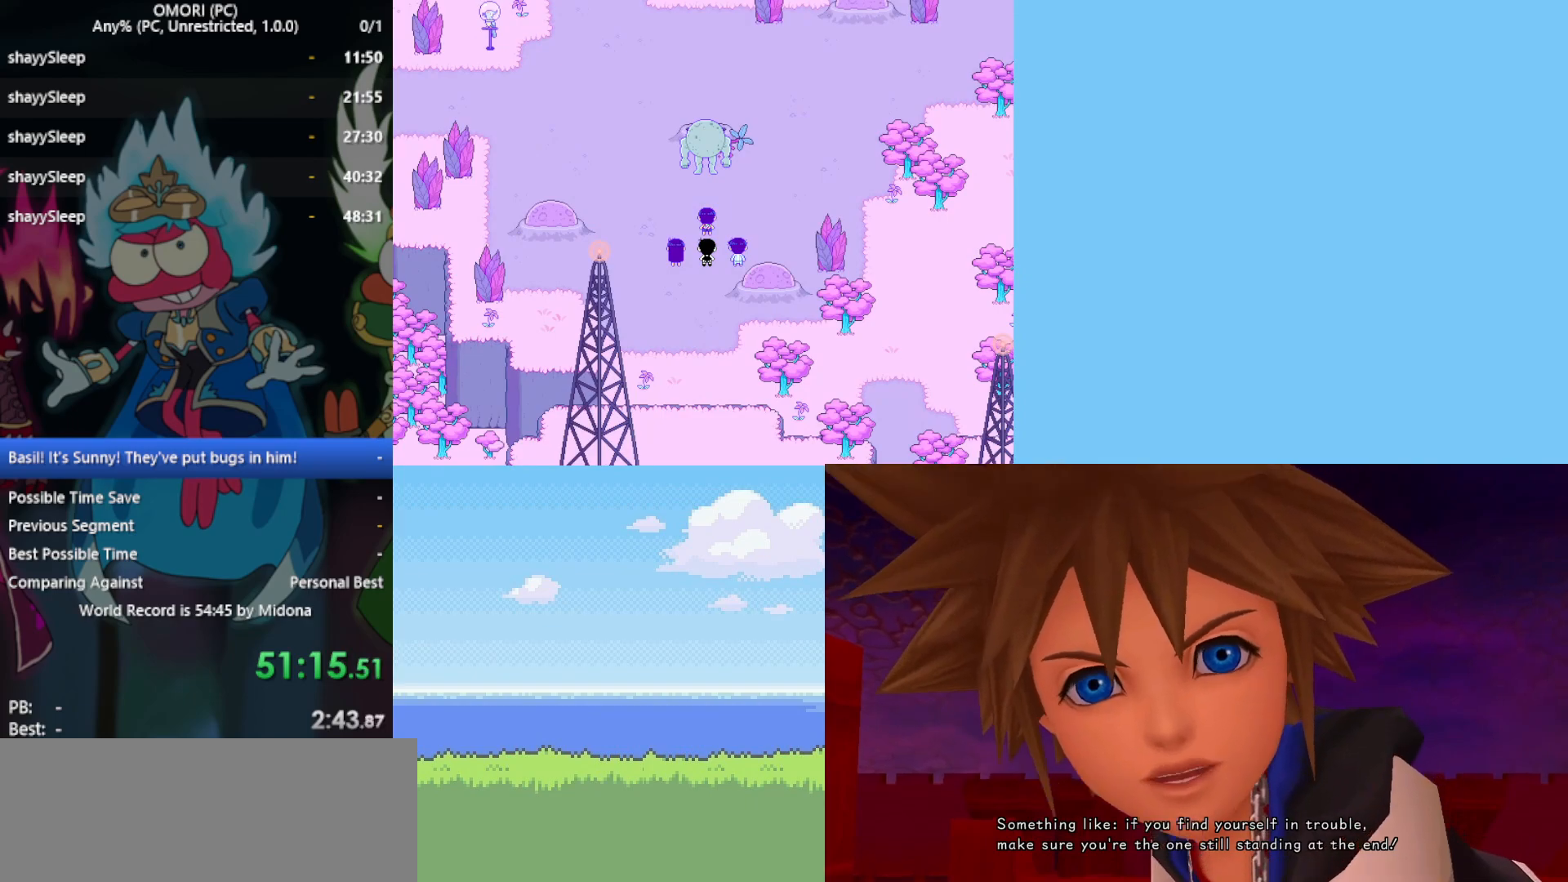
{"keys": [], "events": [[33, "z", "down"], [67, "z", "up"], [117, "z", "down"], [167, "z", "up"], [200, "z", "down"], [400, "z", "up"], [433, "z", "down"], [483, "z", "up"]]}
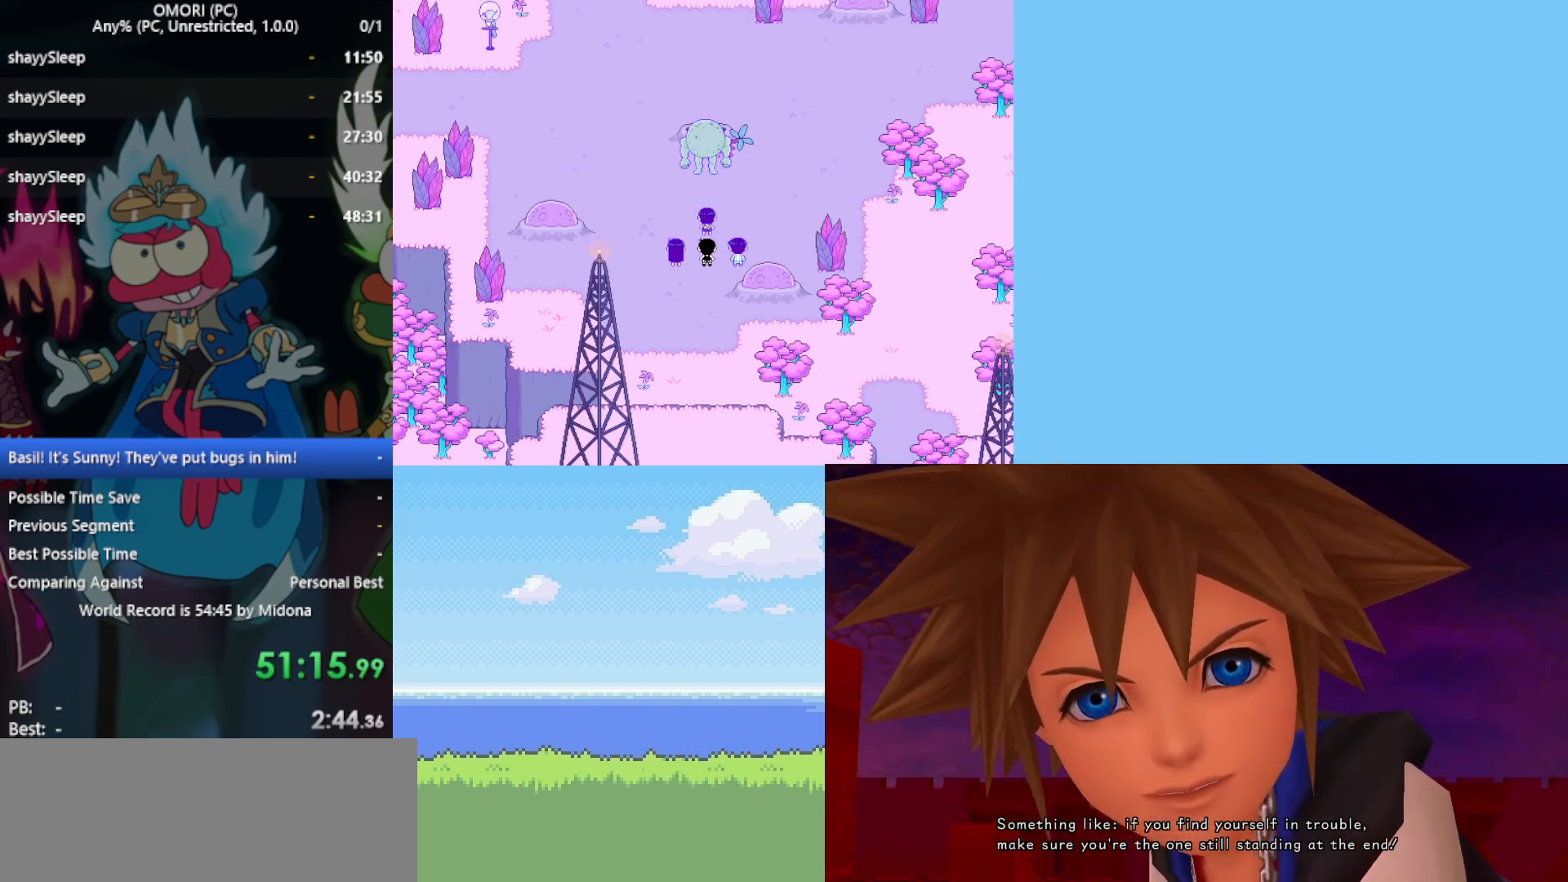
{"keys": ["z"], "events": [[33, "z", "down"], [83, "z", "up"], [133, "z", "down"], [167, "z", "up"], [217, "z", "down"], [267, "z", "up"], [300, "z", "down"], [350, "z", "up"], [400, "z", "down"], [450, "z", "up"], [483, "z", "down"]]}
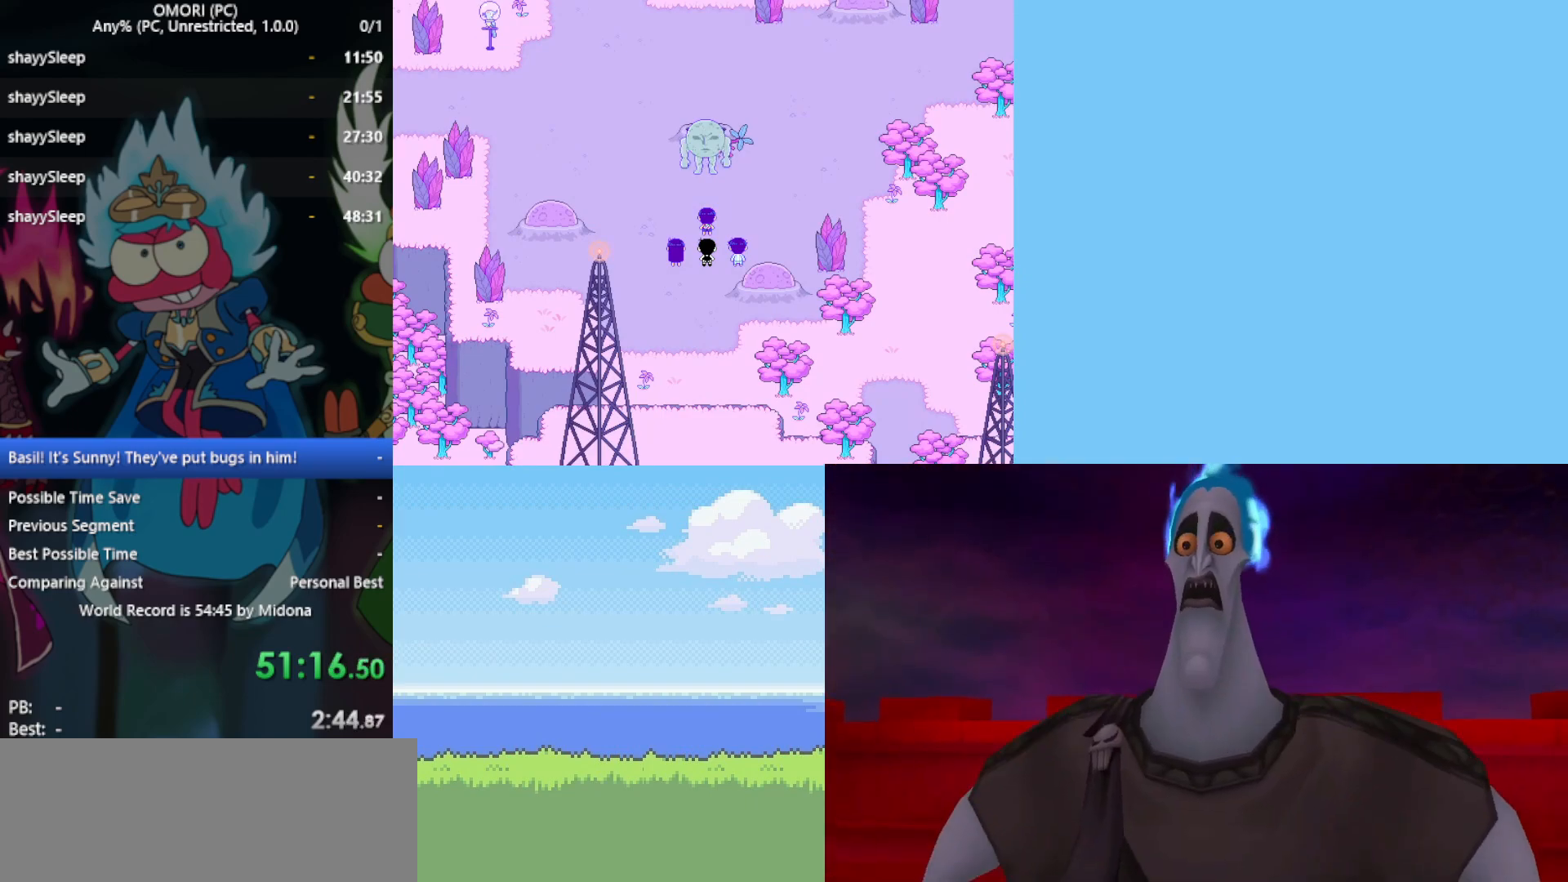
{"keys": ["z"], "events": [[33, "z", "up"], [83, "z", "down"], [167, "z", "up"], [217, "z", "down"], [267, "z", "up"], [317, "z", "down"], [350, "z", "up"], [400, "z", "down"], [450, "z", "up"], [500, "z", "down"]]}
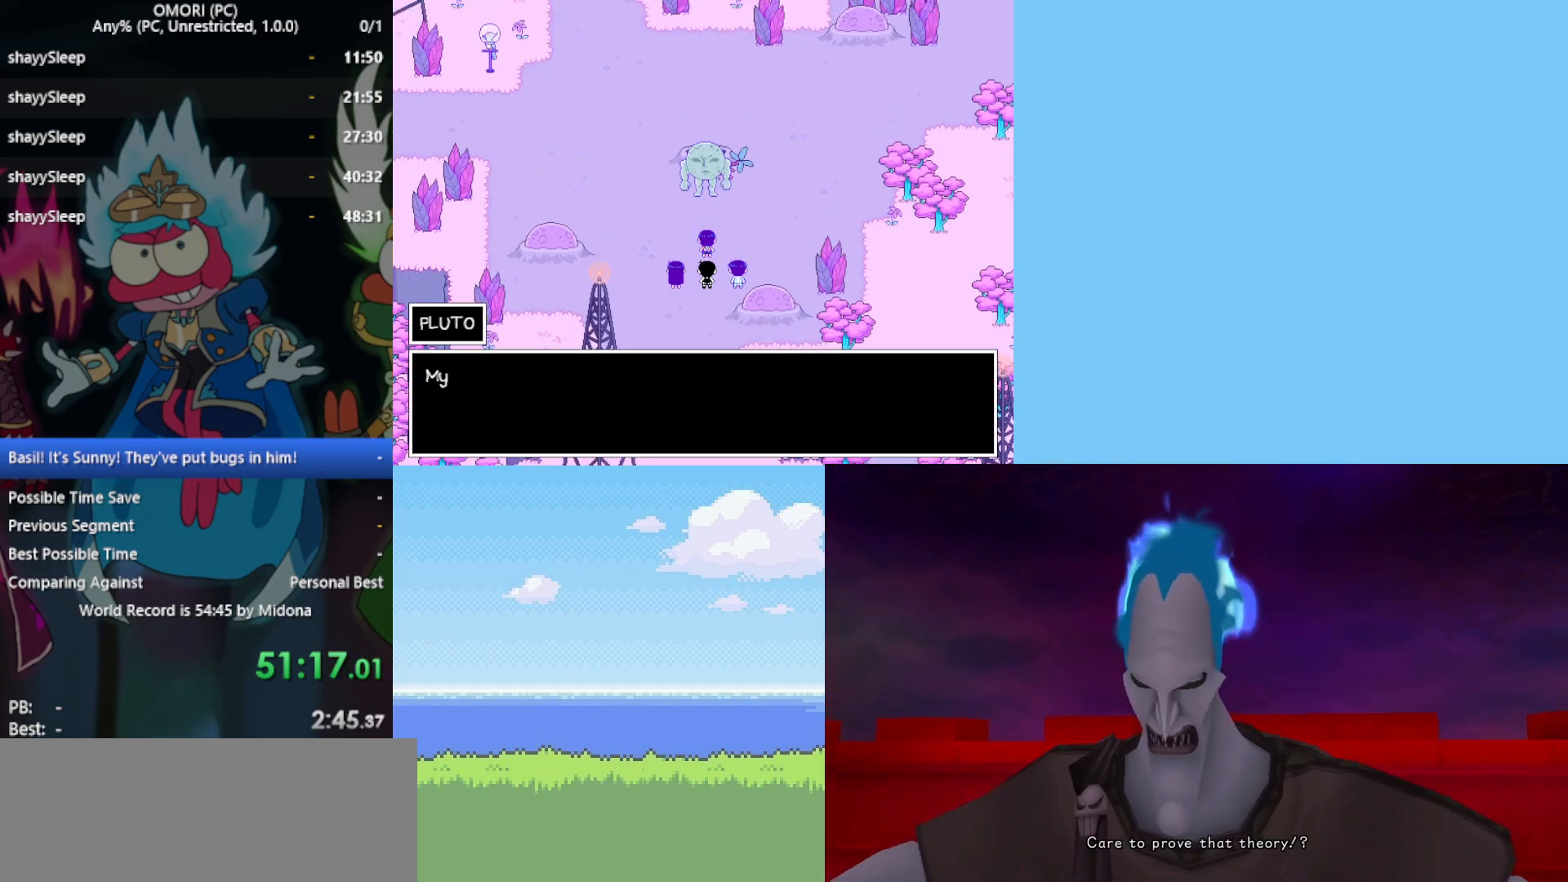
{"keys": ["z"], "events": [[50, "z", "up"], [83, "z", "down"], [133, "z", "up"], [183, "z", "down"], [233, "z", "up"], [267, "z", "down"], [317, "z", "up"], [367, "z", "down"], [417, "z", "up"], [450, "z", "down"]]}
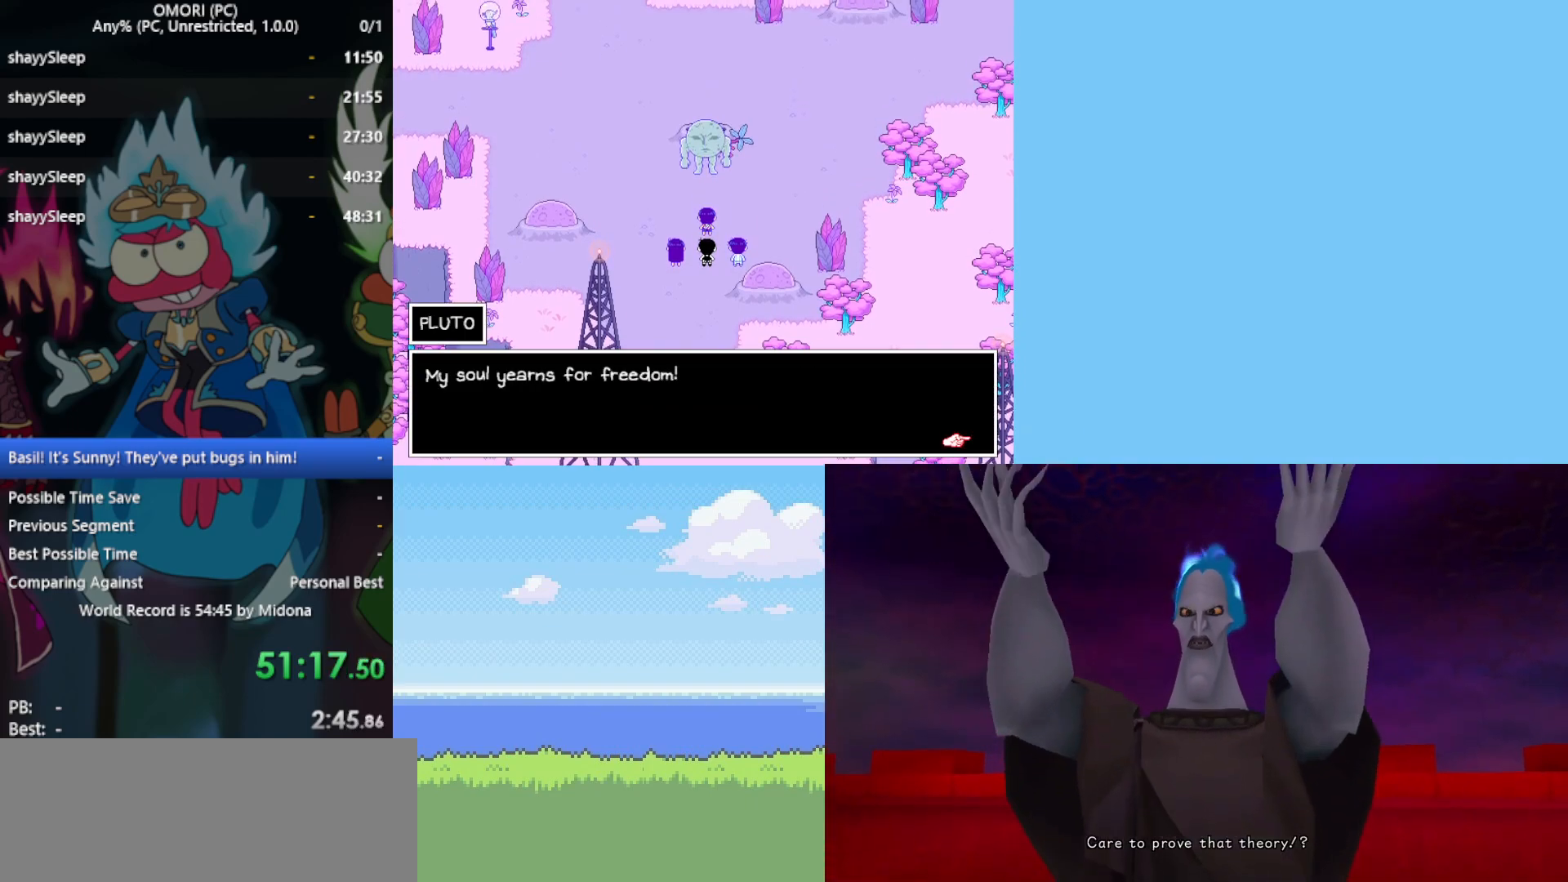
{"keys": [], "events": [[150, "z", "up"], [183, "z", "down"], [233, "z", "up"], [283, "z", "down"], [317, "z", "up"], [367, "z", "down"], [417, "z", "up"], [467, "z", "down"], [500, "z", "up"]]}
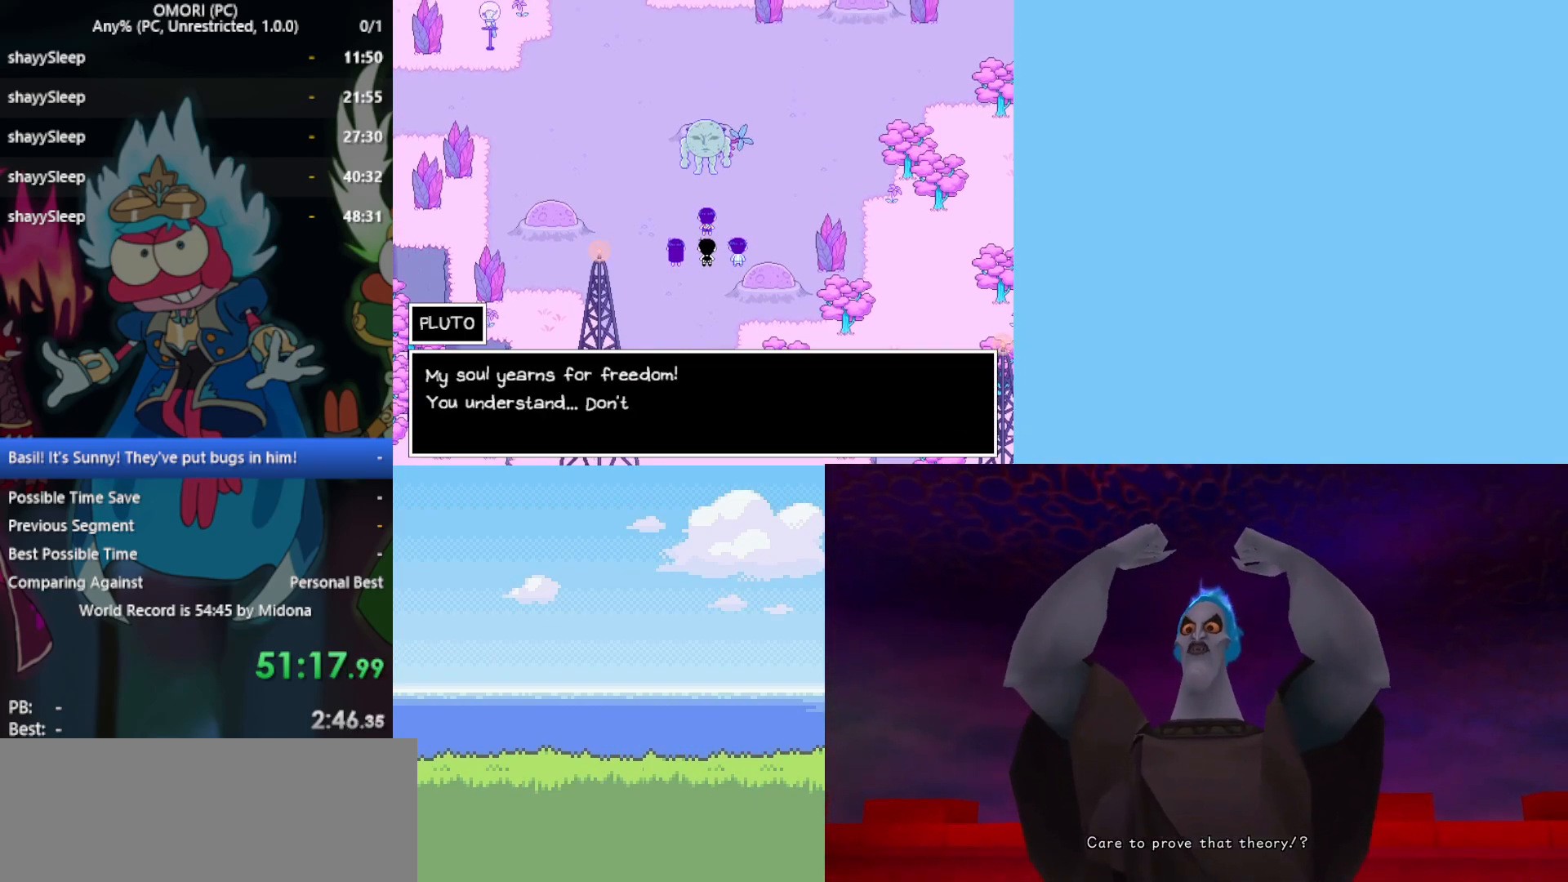
{"keys": ["z"], "events": [[50, "z", "down"], [100, "z", "up"], [233, "z", "down"], [333, "z", "up"], [367, "z", "down"], [417, "z", "up"], [467, "z", "down"]]}
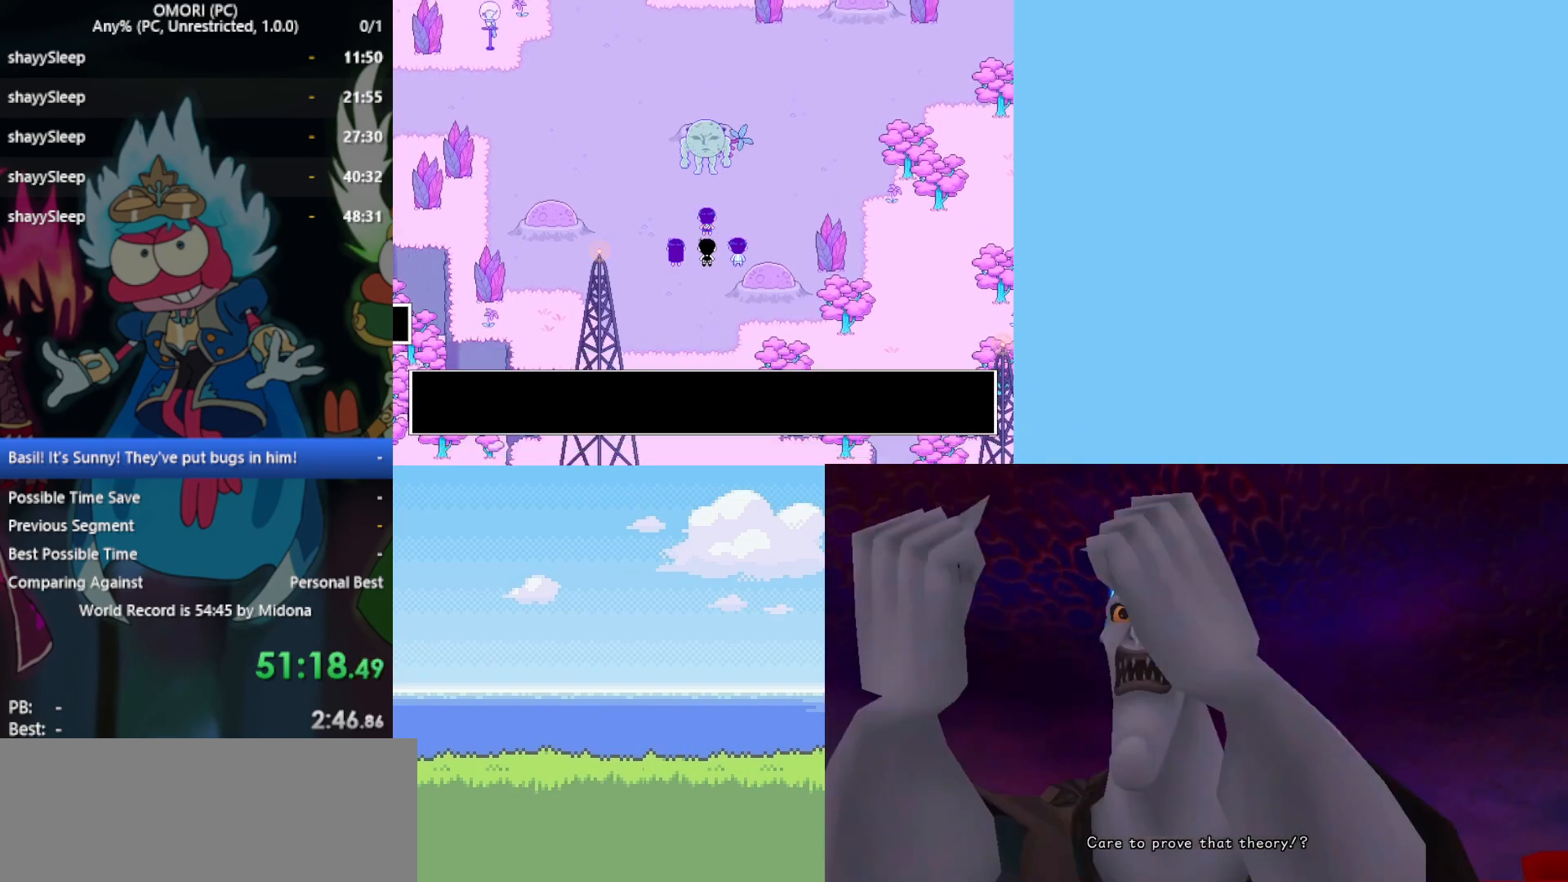
{"keys": ["z"], "events": [[17, "z", "up"], [67, "z", "down"], [100, "z", "up"], [150, "z", "down"], [200, "z", "up"], [250, "z", "down"], [300, "z", "up"], [333, "z", "down"], [383, "z", "up"], [433, "z", "down"]]}
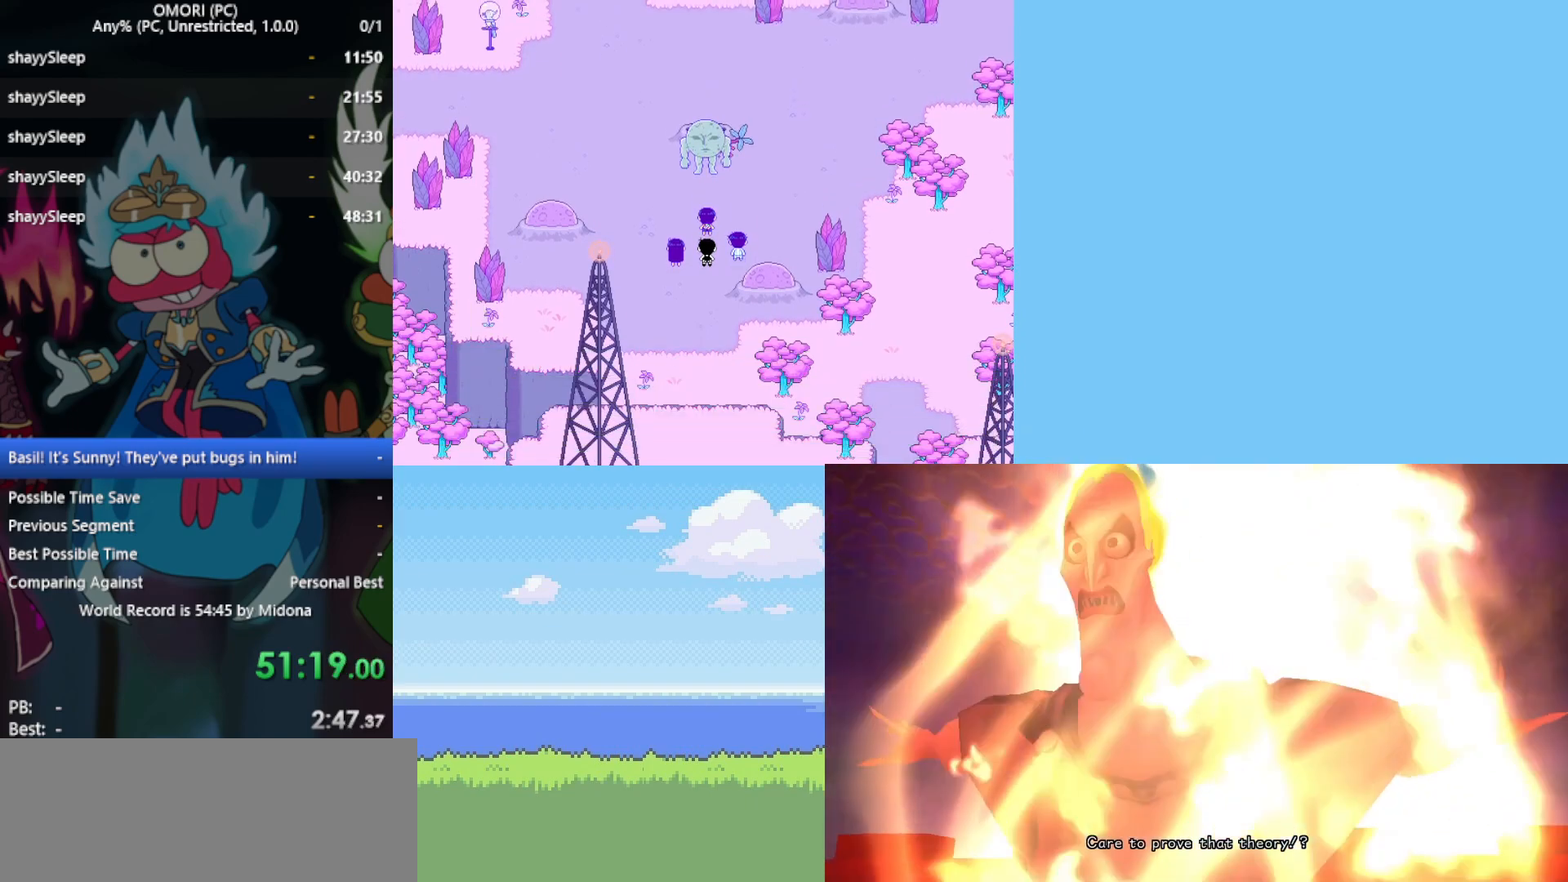
{"keys": [], "events": [[17, "z", "up"], [117, "z", "down"], [167, "z", "up"], [250, "z", "down"], [300, "z", "up"], [350, "z", "down"], [383, "z", "up"], [433, "z", "down"], [483, "z", "up"]]}
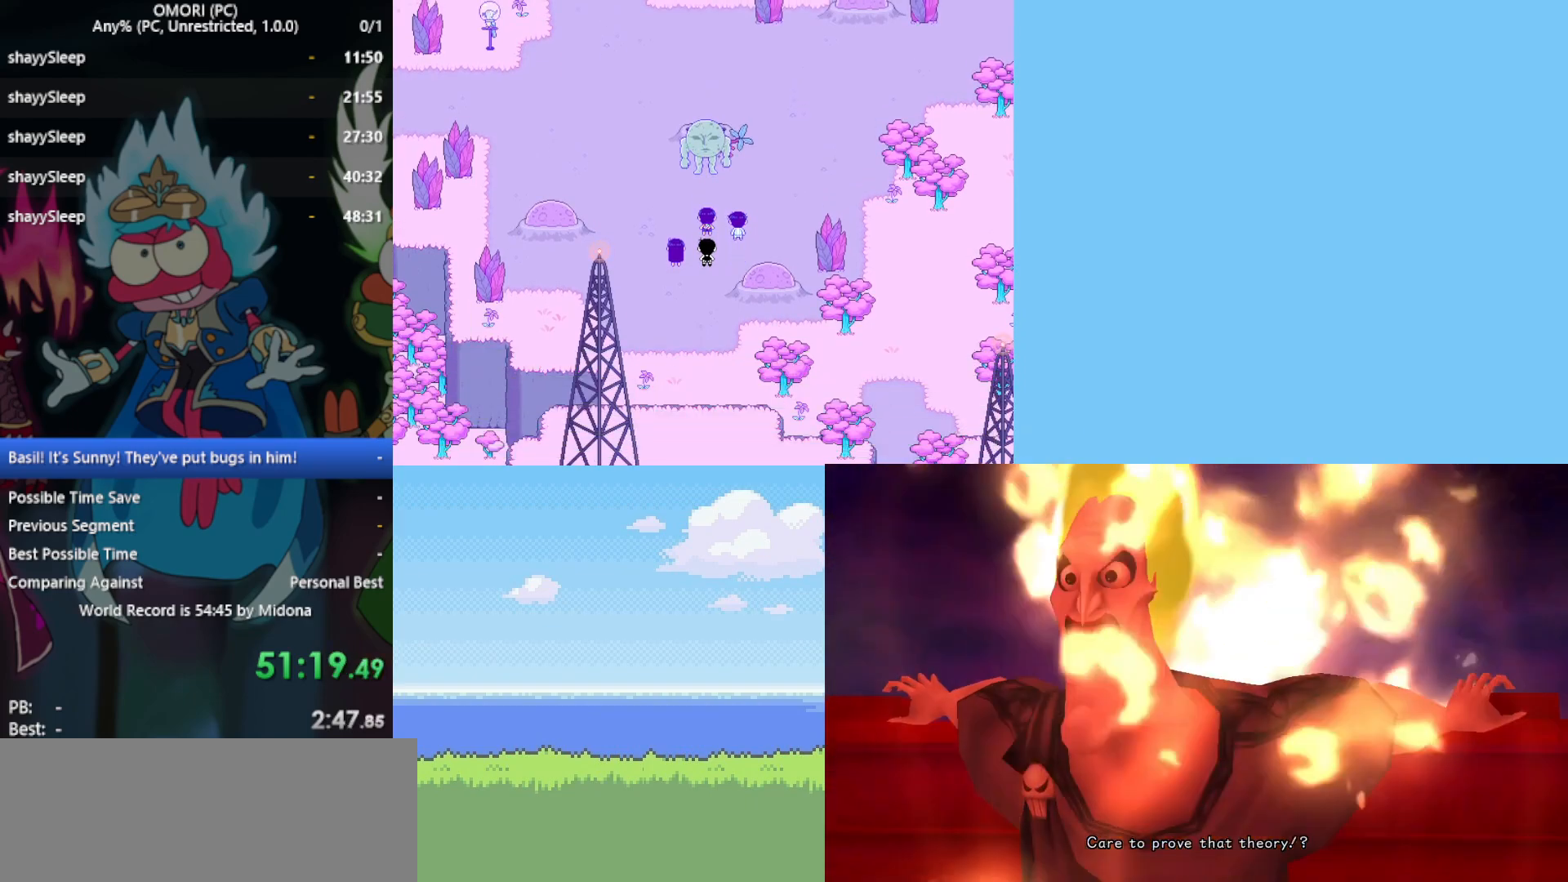
{"keys": ["z"], "events": [[17, "z", "down"], [67, "z", "up"], [117, "z", "down"], [167, "z", "up"], [200, "z", "down"], [267, "z", "up"], [300, "z", "down"], [350, "z", "up"], [400, "z", "down"], [450, "z", "up"], [500, "z", "down"]]}
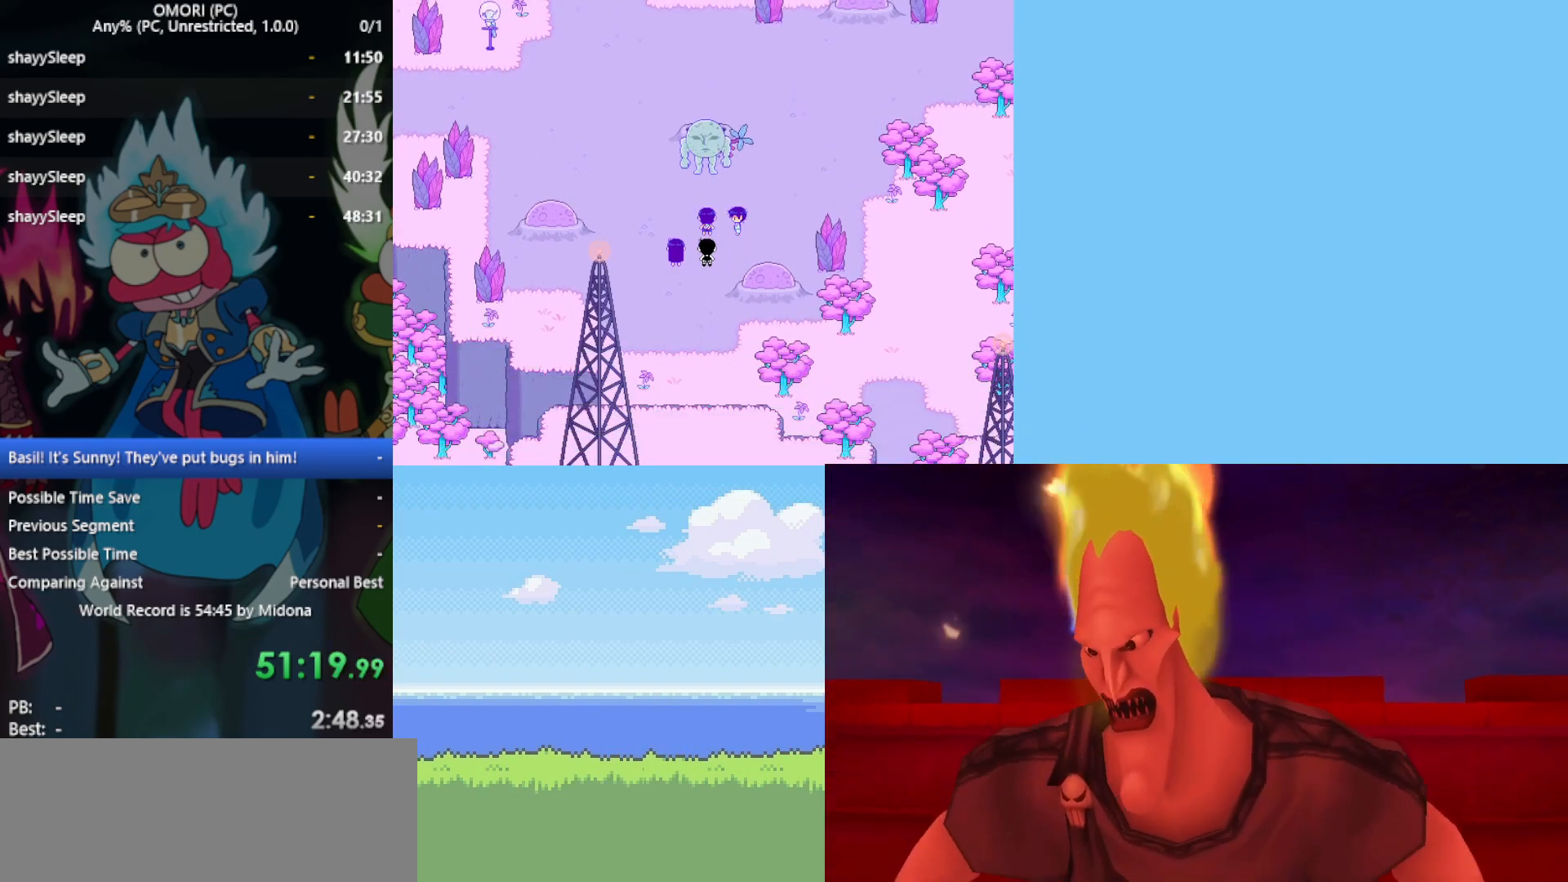
{"keys": ["z"], "events": [[33, "z", "up"], [83, "z", "down"], [133, "z", "up"], [183, "z", "down"], [417, "z", "up"], [450, "z", "down"]]}
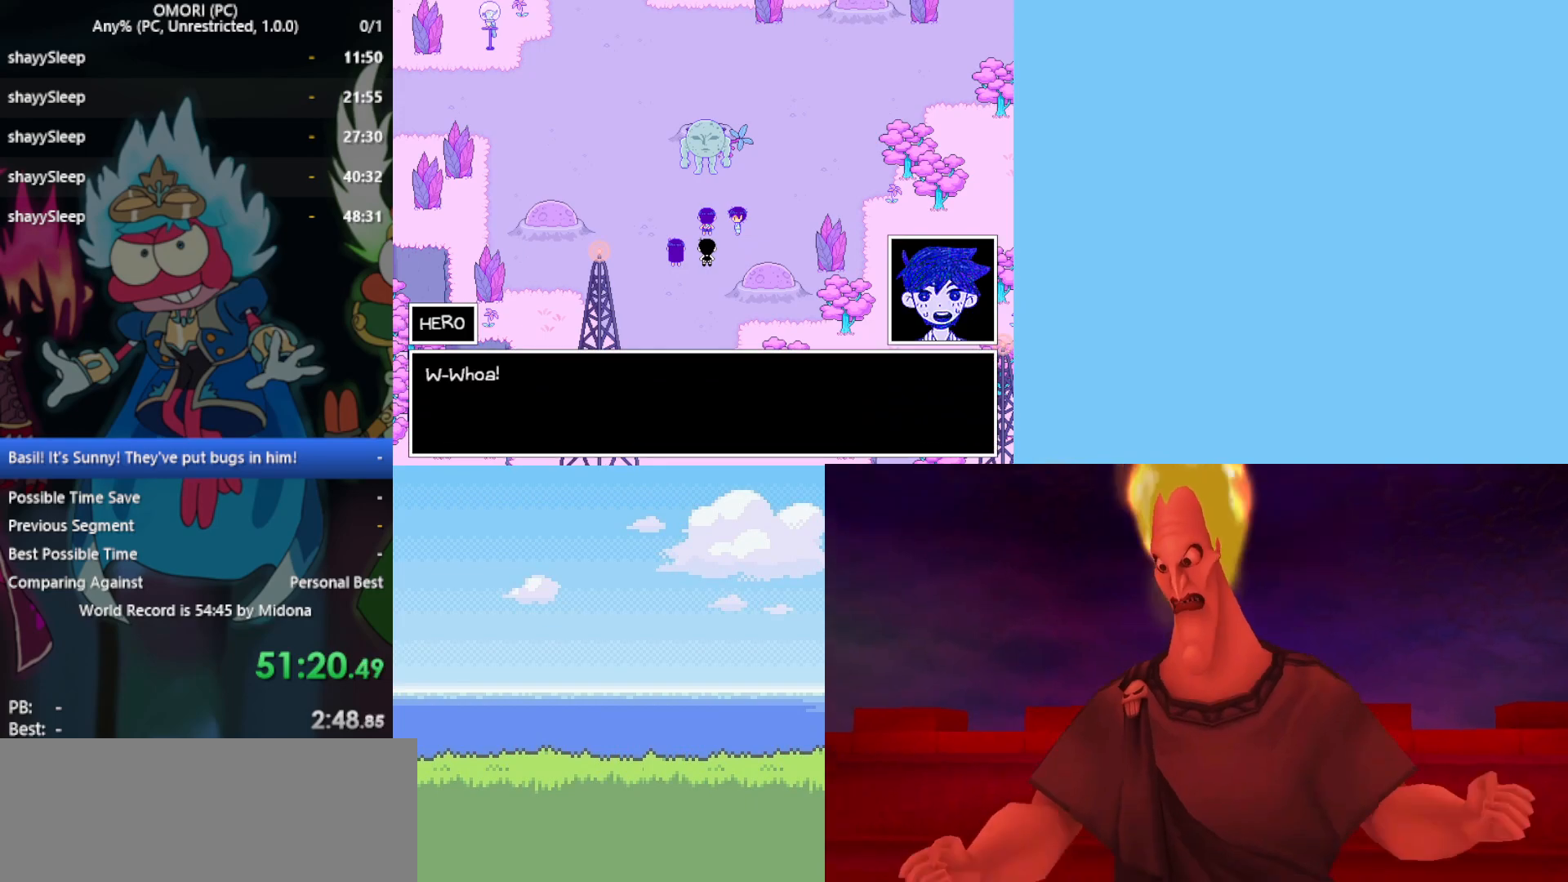
{"keys": ["z"], "events": [[50, "z", "up"], [100, "z", "down"], [133, "z", "up"], [183, "z", "down"], [233, "z", "up"], [267, "z", "down"], [317, "z", "up"], [367, "z", "down"], [417, "z", "up"], [467, "z", "down"]]}
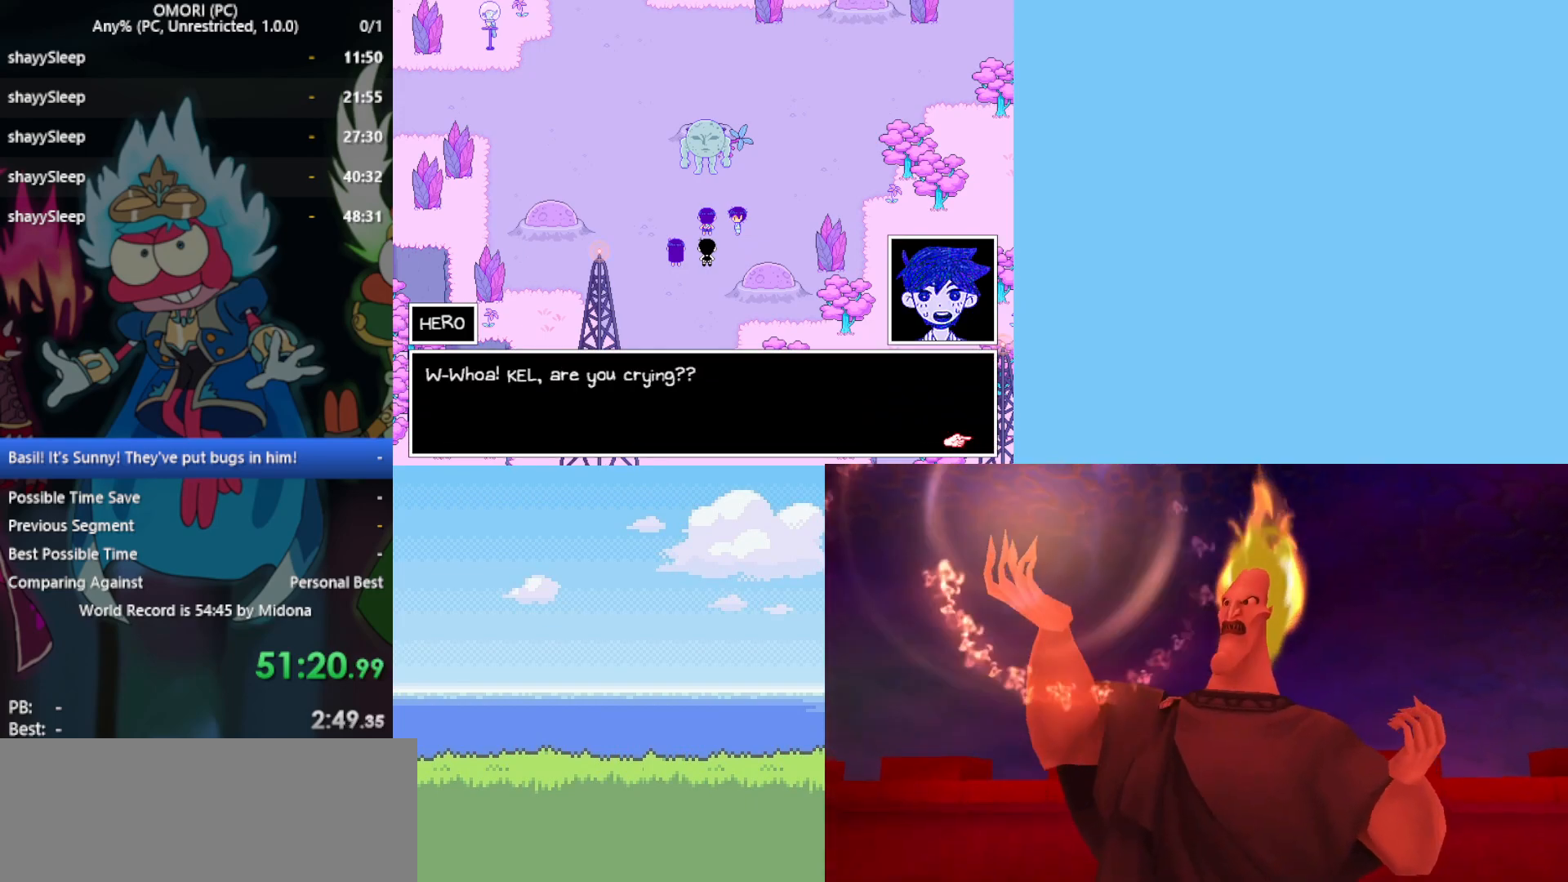
{"keys": ["z"], "events": [[50, "z", "up"], [200, "z", "down"], [283, "z", "up"], [383, "z", "down"], [417, "z", "up"], [467, "z", "down"]]}
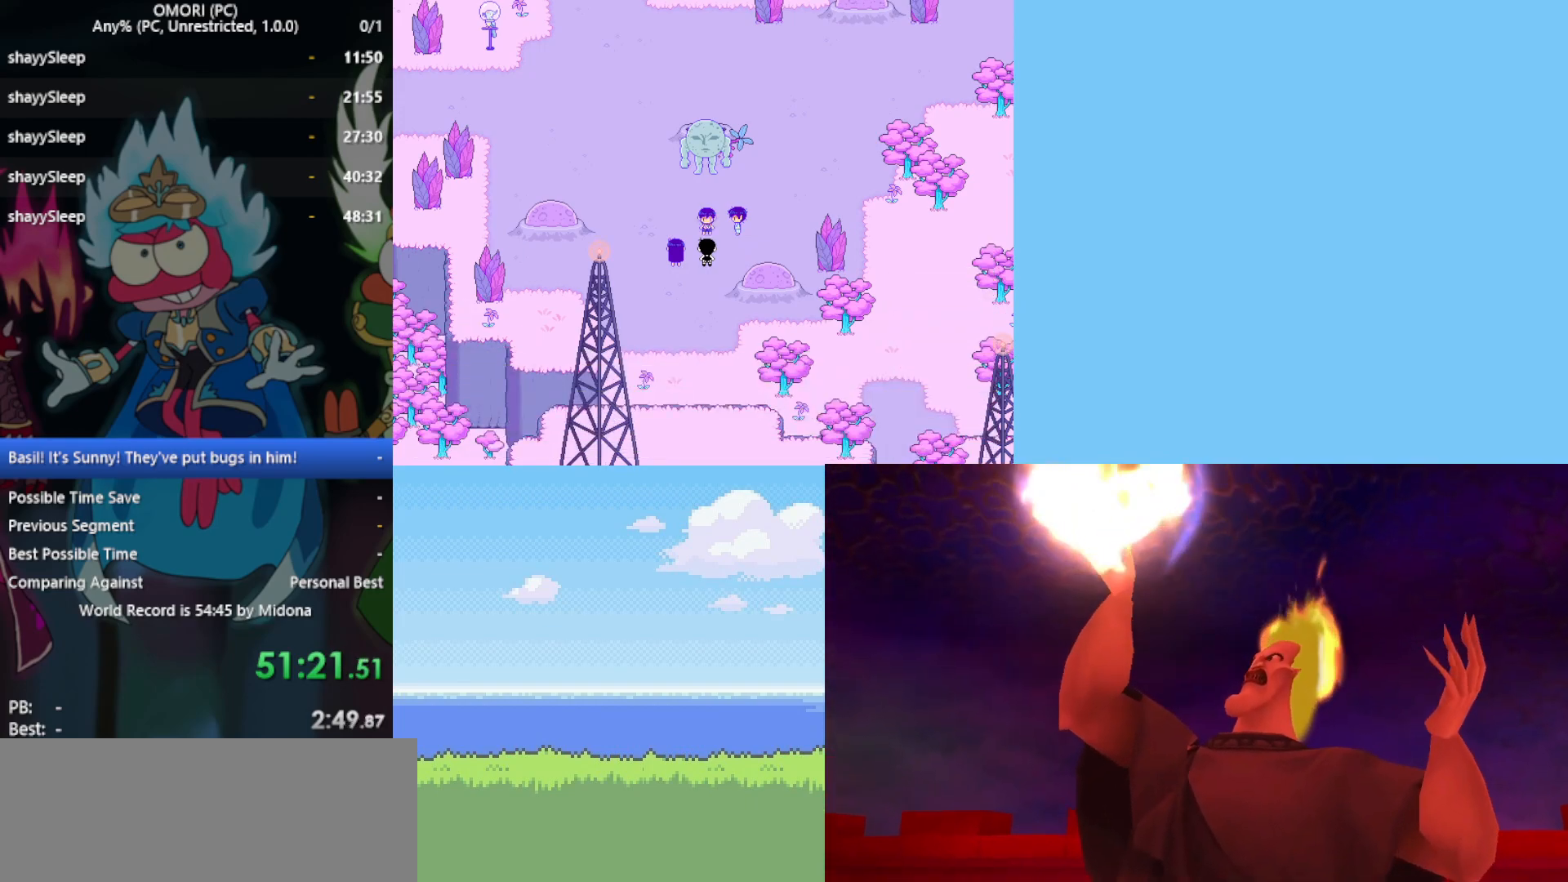
{"keys": [], "events": [[17, "z", "up"], [50, "z", "down"], [100, "z", "up"], [150, "z", "down"], [200, "z", "up"], [250, "z", "down"], [283, "z", "up"], [433, "z", "down"], [467, "z", "up"]]}
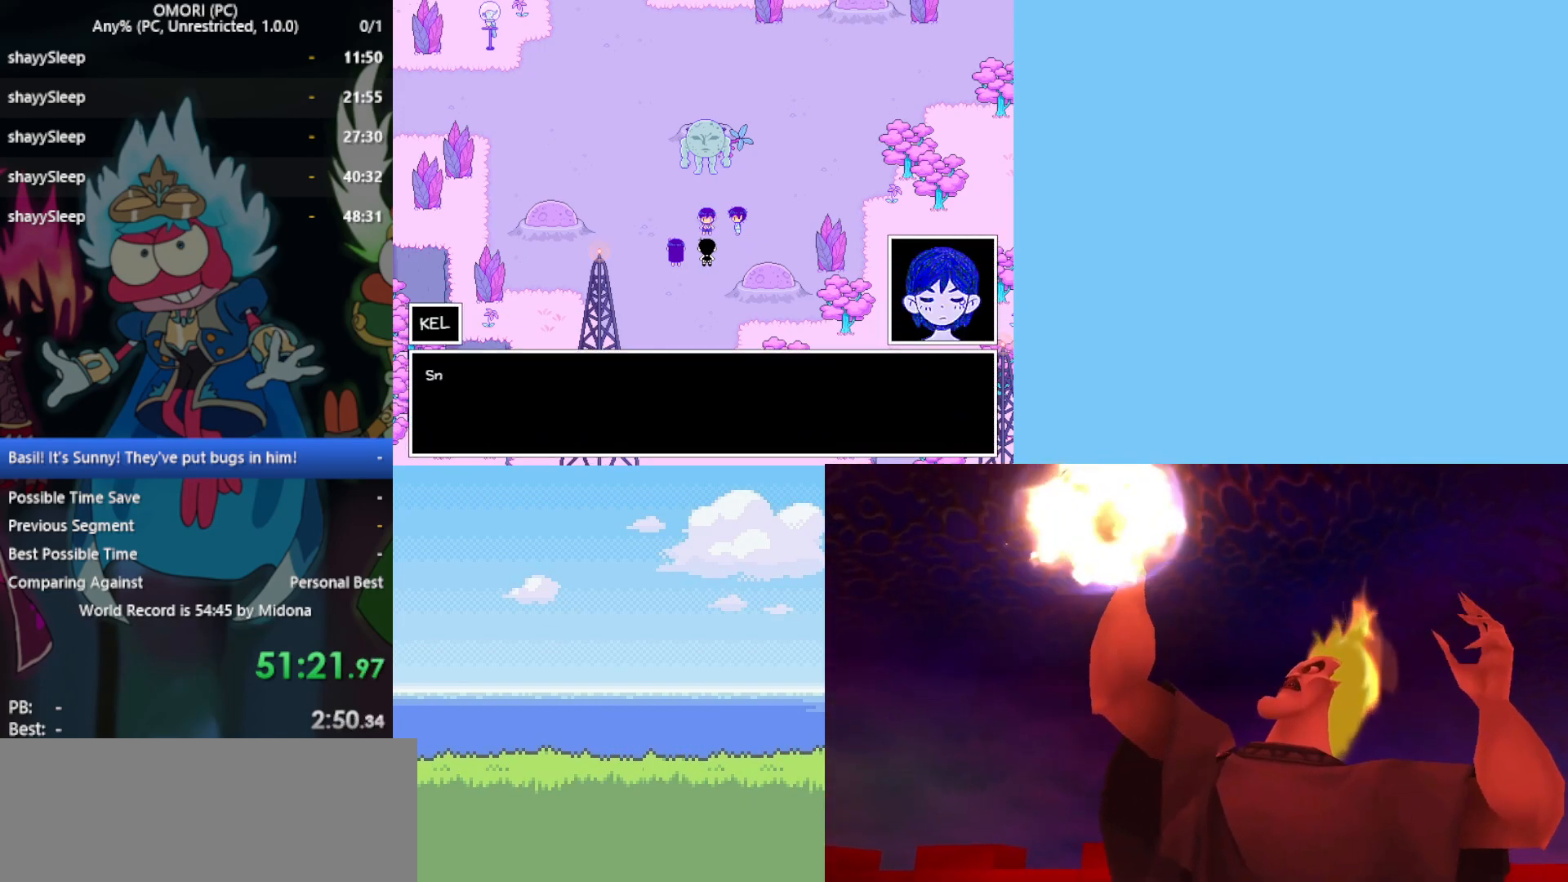
{"keys": [], "events": [[67, "z", "down"], [100, "z", "up"], [150, "z", "down"], [200, "z", "up"], [250, "z", "down"], [283, "z", "up"], [333, "z", "down"], [383, "z", "up"]]}
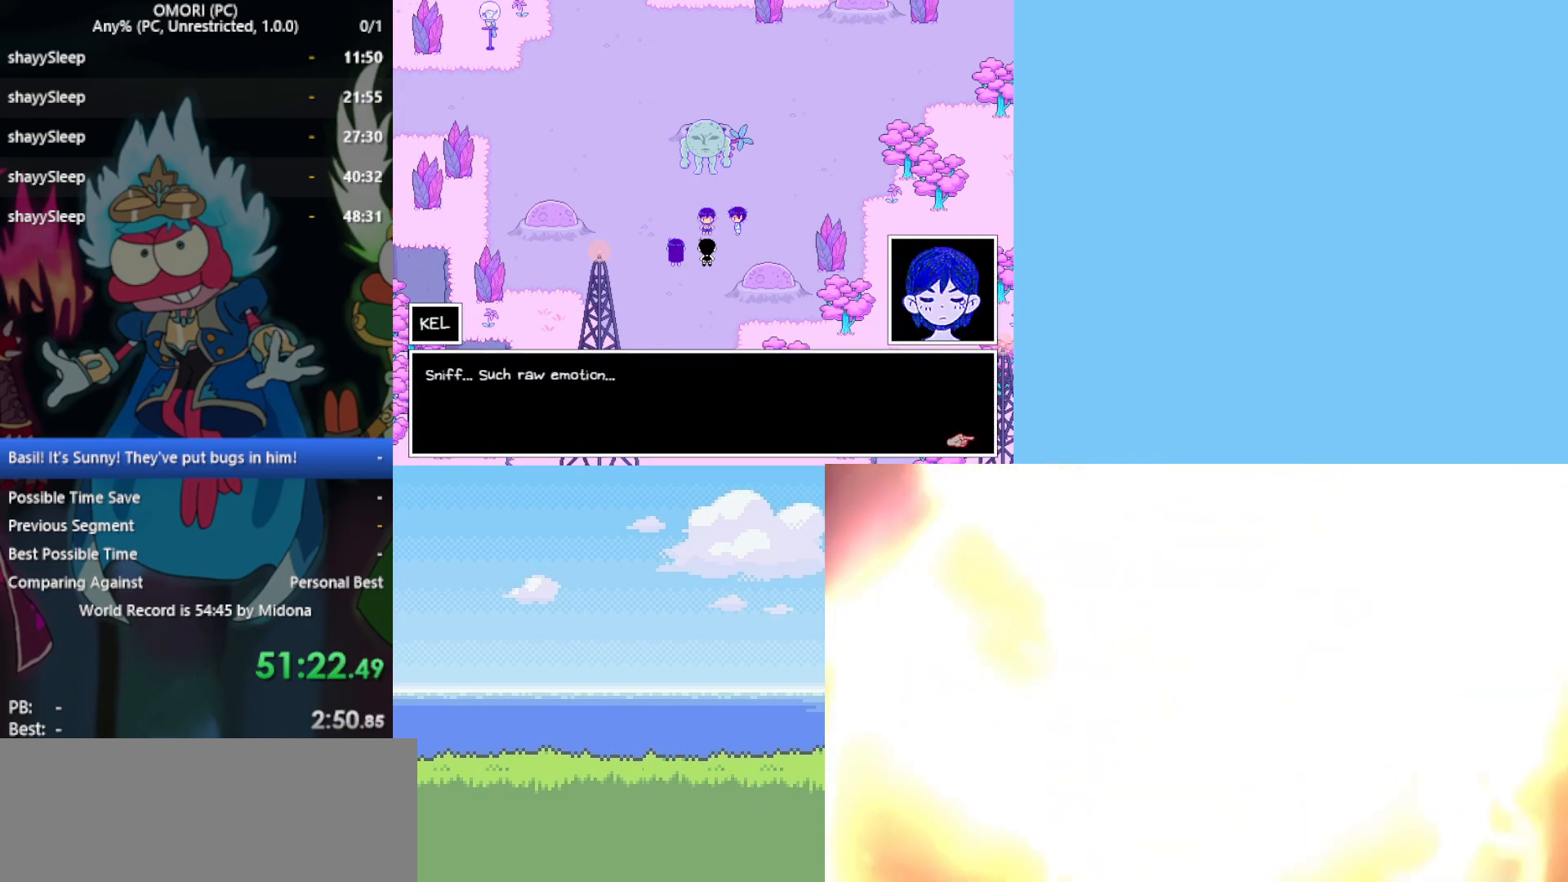
{"keys": ["z"], "events": [[17, "z", "down"], [67, "z", "up"], [117, "z", "down"], [150, "z", "up"], [217, "z", "down"]]}
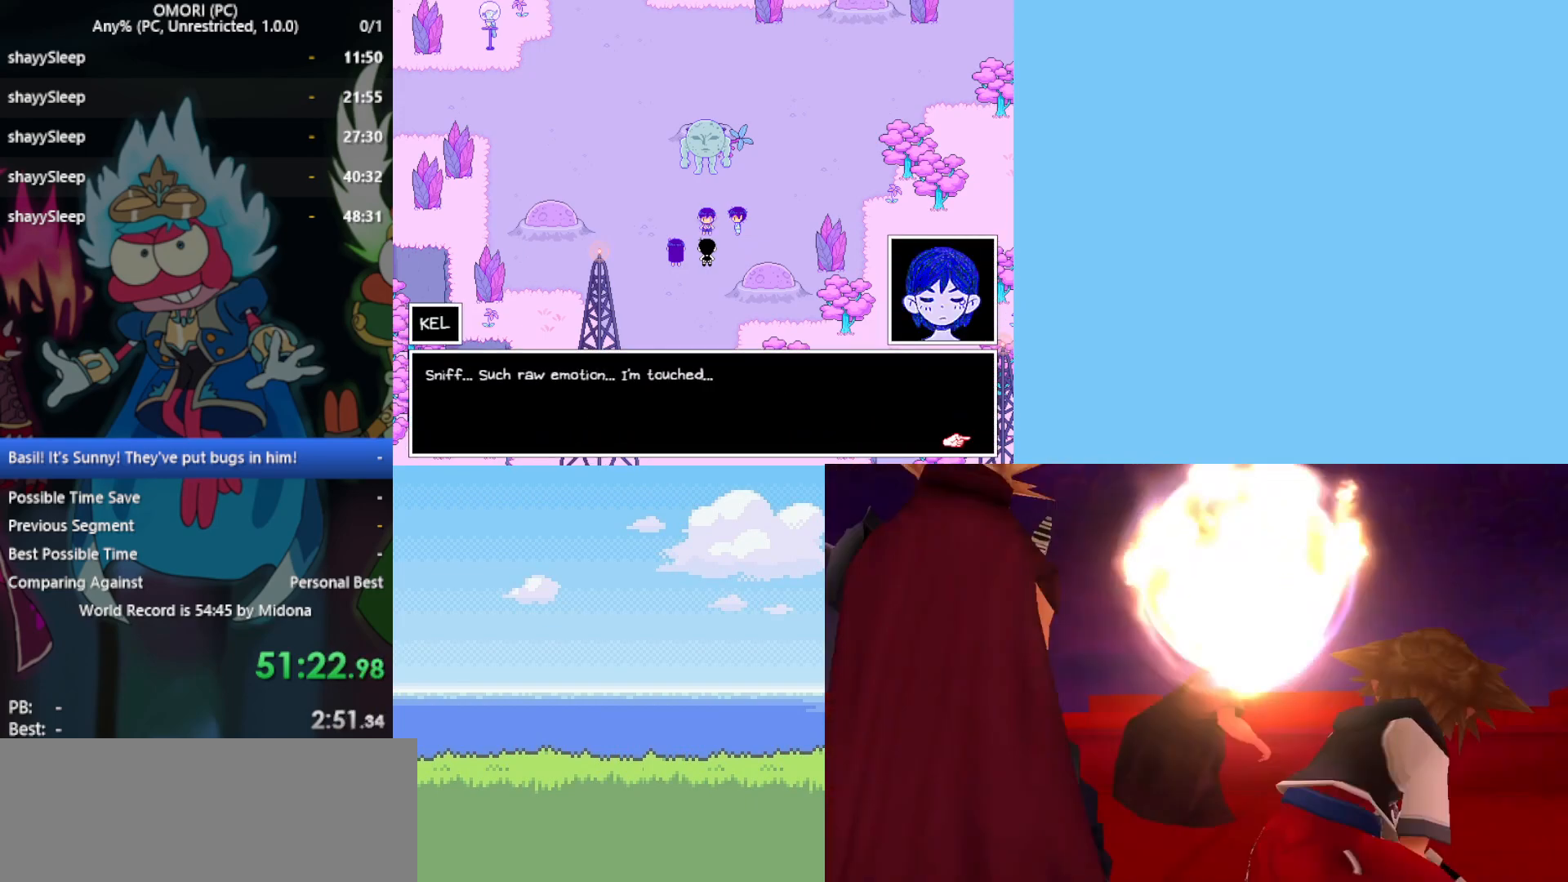
{"keys": ["z"], "events": [[83, "z", "up"], [133, "z", "down"], [167, "z", "up"], [217, "z", "down"], [250, "z", "up"], [317, "z", "down"], [350, "z", "up"], [400, "z", "down"], [450, "z", "up"], [483, "z", "down"]]}
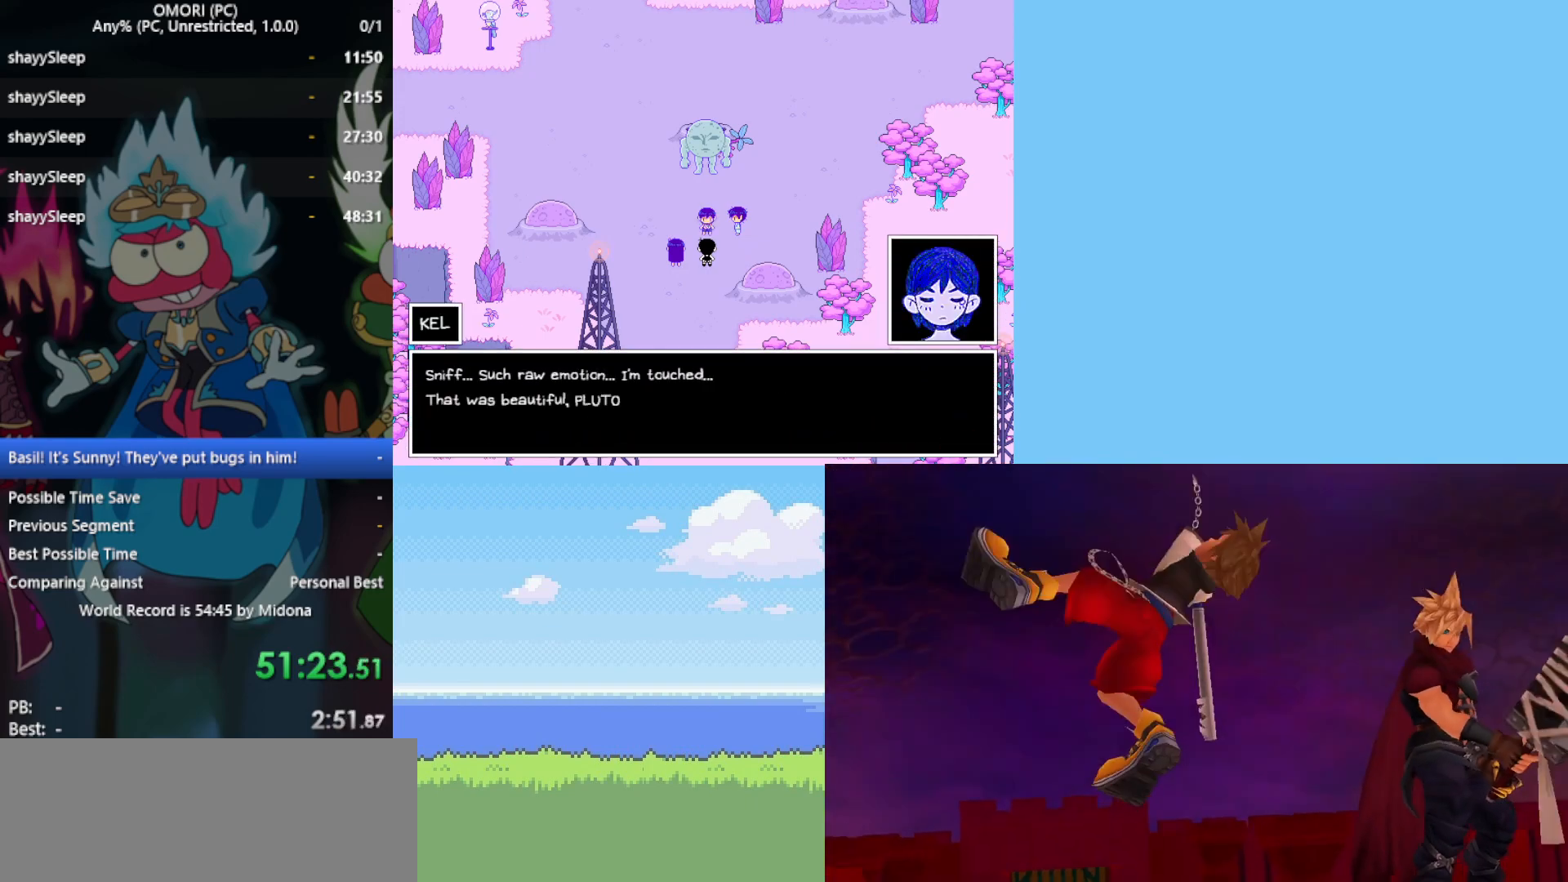
{"keys": ["z"], "events": [[33, "z", "up"], [83, "z", "down"], [167, "z", "up"], [217, "z", "down"], [367, "z", "up"], [400, "z", "down"], [450, "z", "up"], [500, "z", "down"]]}
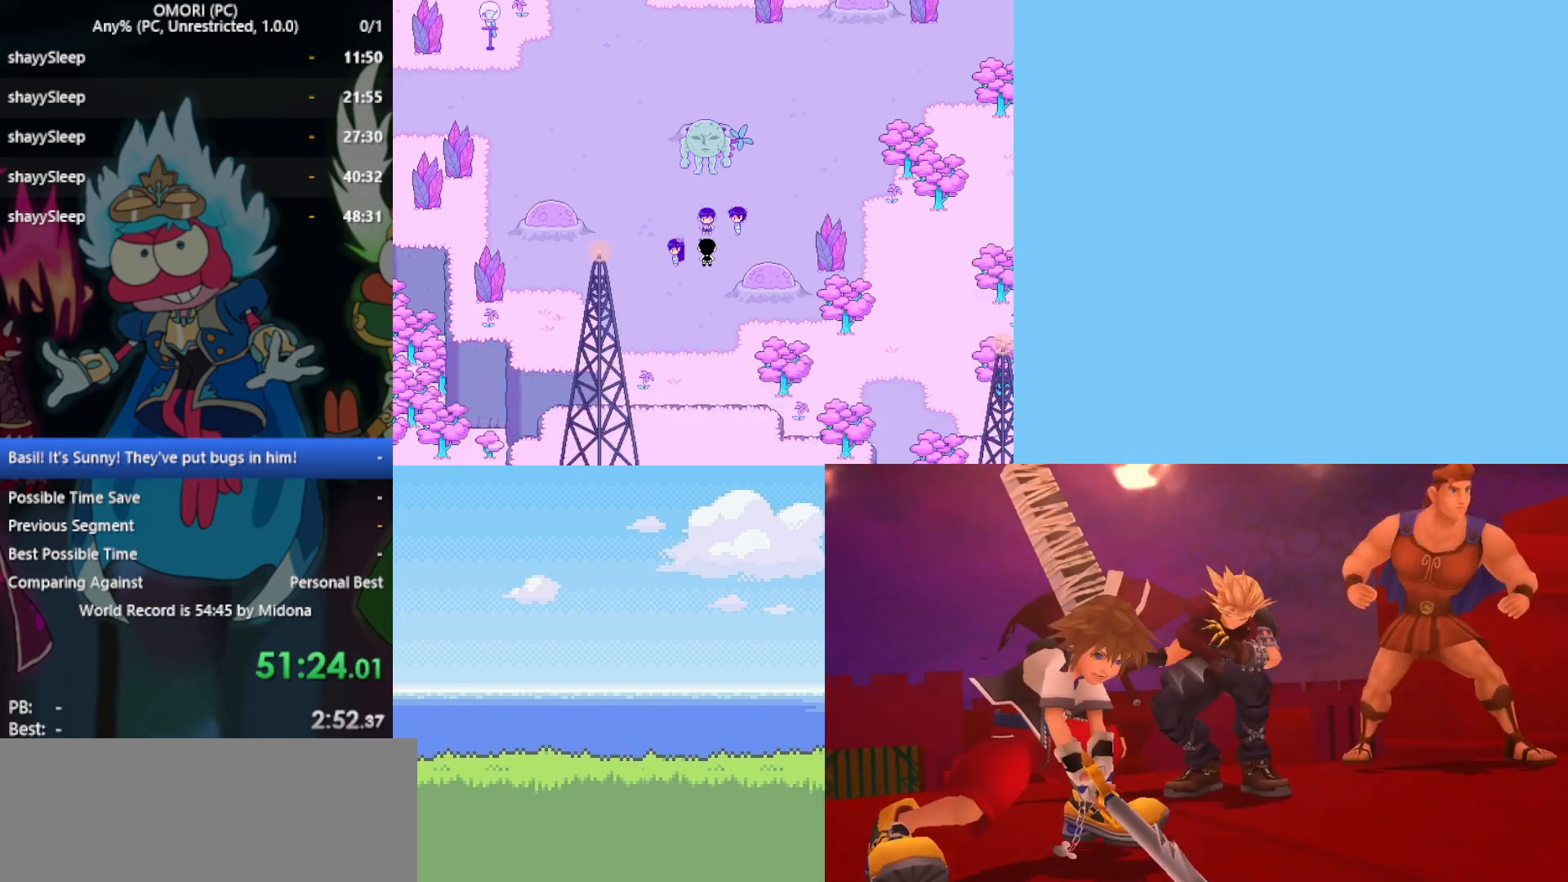
{"keys": ["z"], "events": [[50, "z", "up"], [83, "z", "down"], [133, "z", "up"], [183, "z", "down"], [217, "z", "up"], [283, "z", "down"], [317, "z", "up"], [367, "z", "down"], [450, "z", "up"], [500, "z", "down"]]}